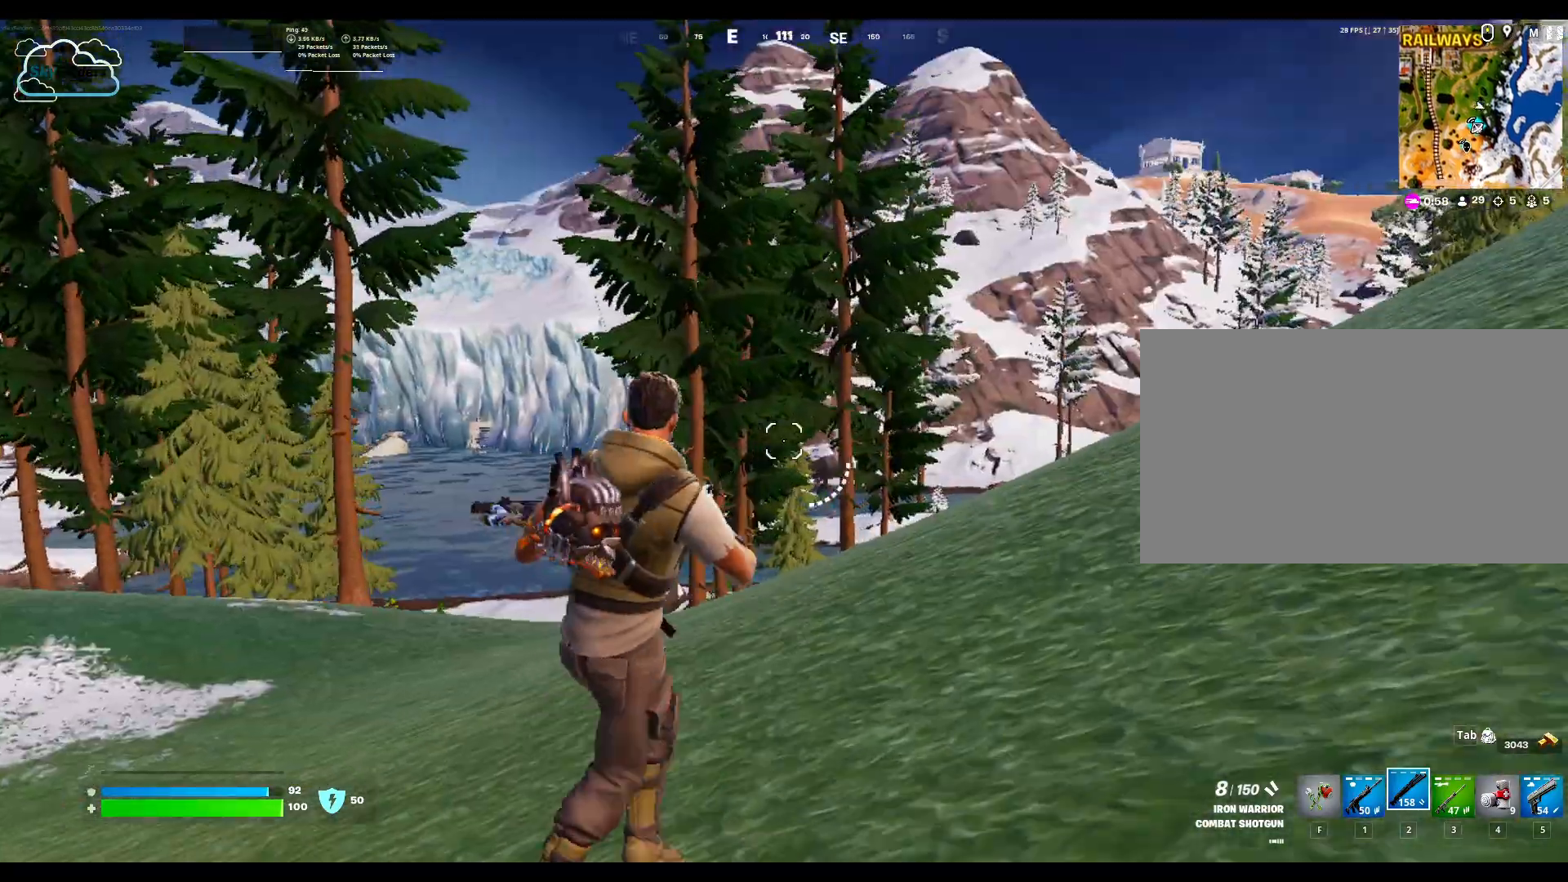
Gameplay with keyboard and mouse; each line is a JSON object with the keys and mouse buttons held at the frame after it. "events" lists presses ("down") and releases ("up") of "1", "2", "3", "4", "5", "a", "alt", "b", "c", "ctrl", "d", "e", "f", "g", "q", "r", "s", "shift", "space", "t", "tab", "tilde", "v", "w", "x", "z", "mouse_left", "mouse_wheel", "mouse_right", "mouse_mb4" and "mouse_mb5" between this image and that frame as [ms after this image, input, new state], when the widget could be followed in between. "mouse_left", "mouse_wheel", "mouse_right", "mouse_mb4", "mouse_mb5" = the "left", "wheel", "right", "mb4", "mb5" buttons of the "mouse" list. No other keys are recorded. "wheel" means that the mouse wheel is clicked or scrolled. Not read: mouse_move.
{"keys": ["d", "w"], "mouse": [], "events": []}
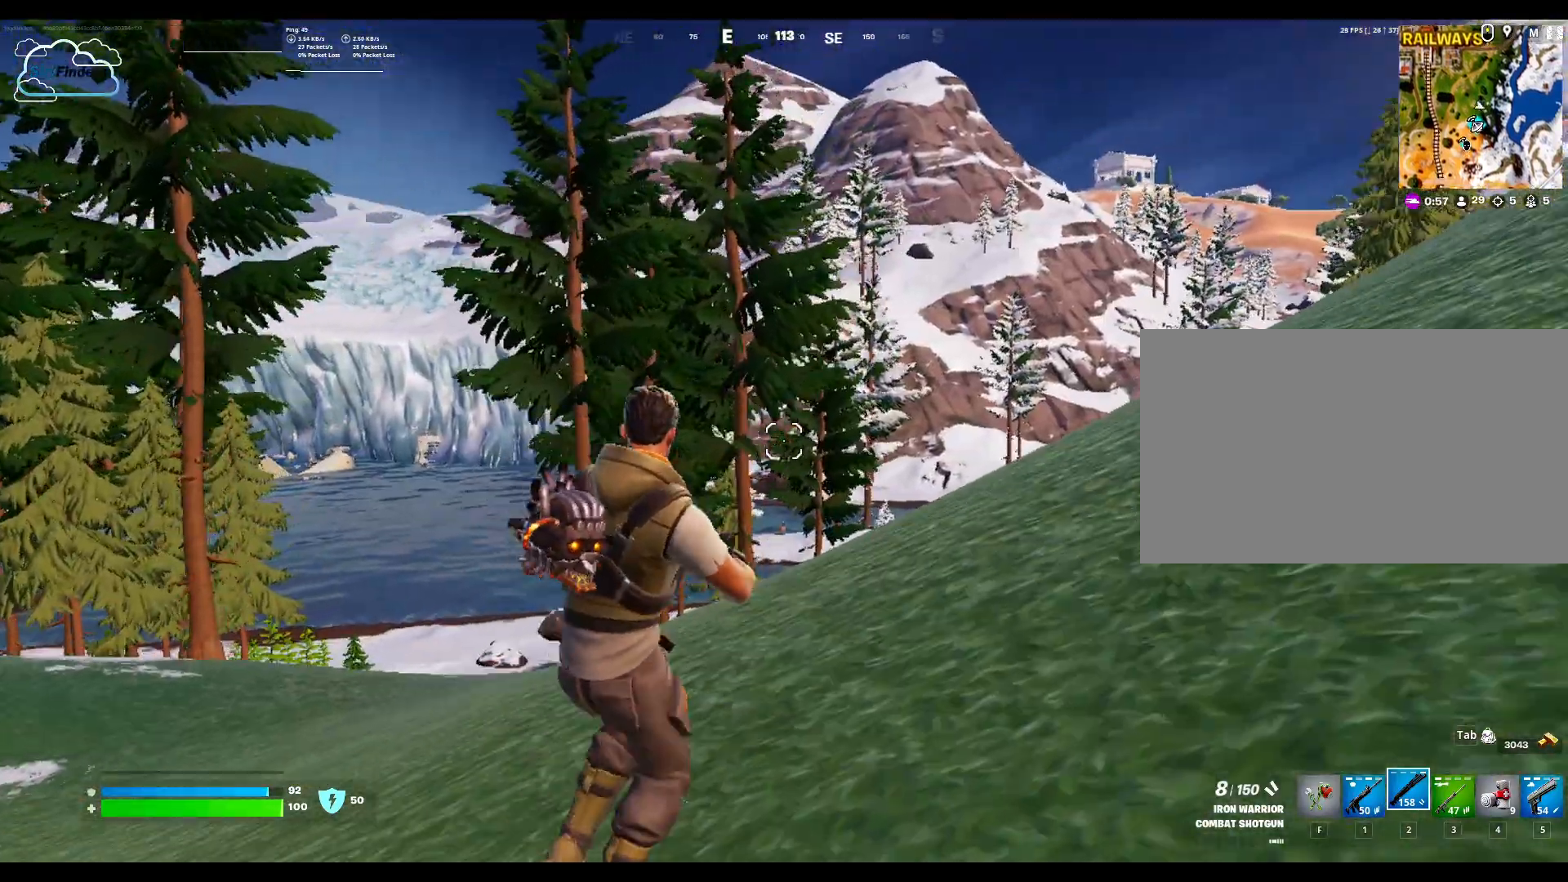
{"keys": ["w"], "mouse": [], "events": [[400, "d", "up"]]}
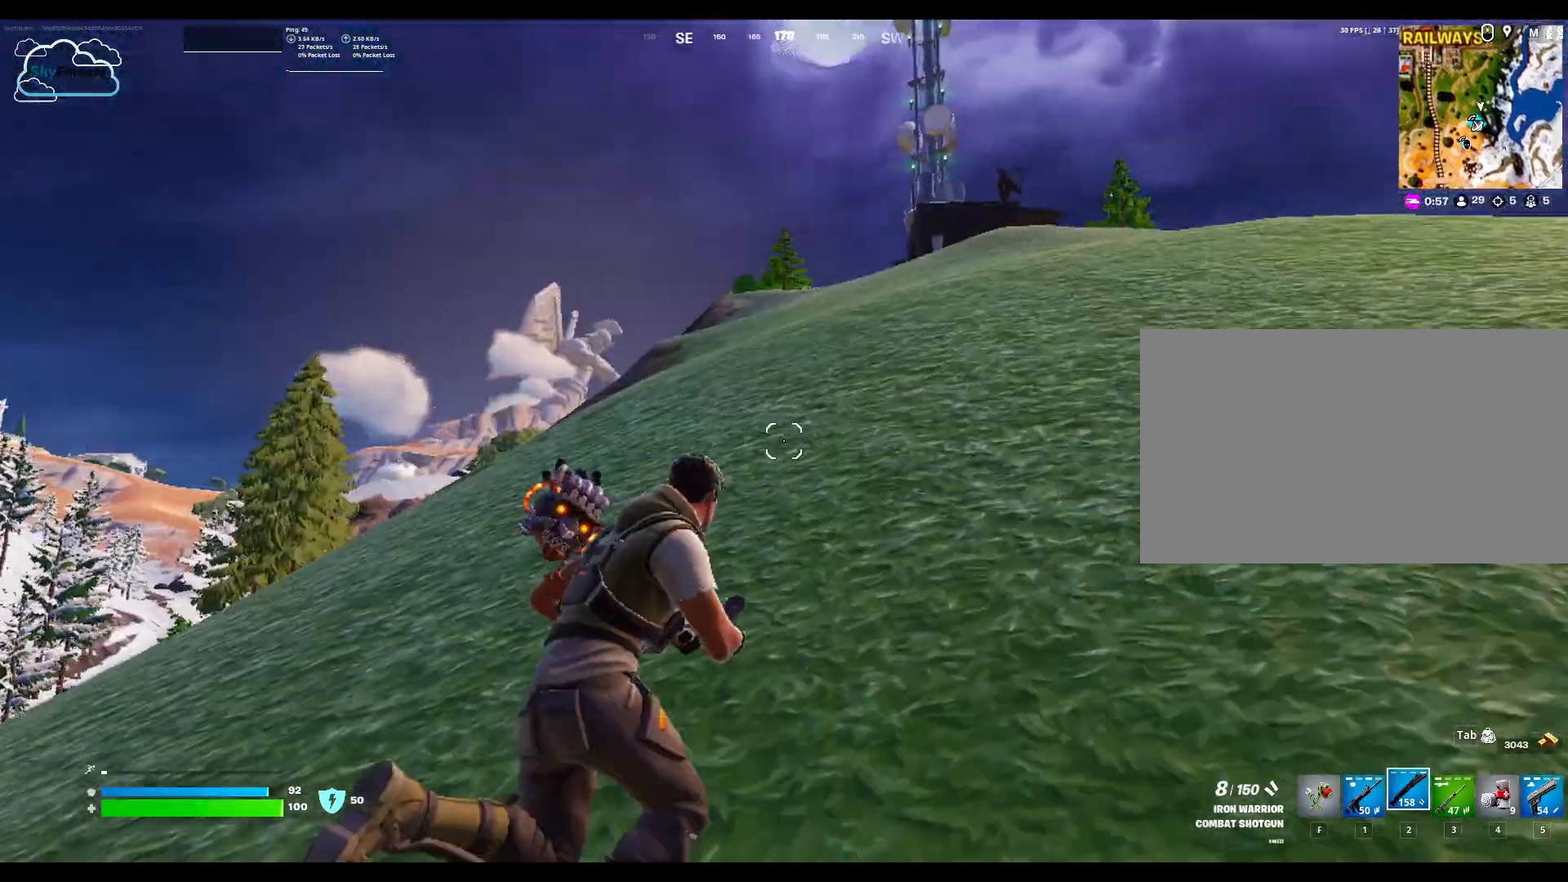
{"keys": ["w"], "mouse": [], "events": [[67, "mouse_wheel", "down"], [133, "mouse_wheel", "up"]]}
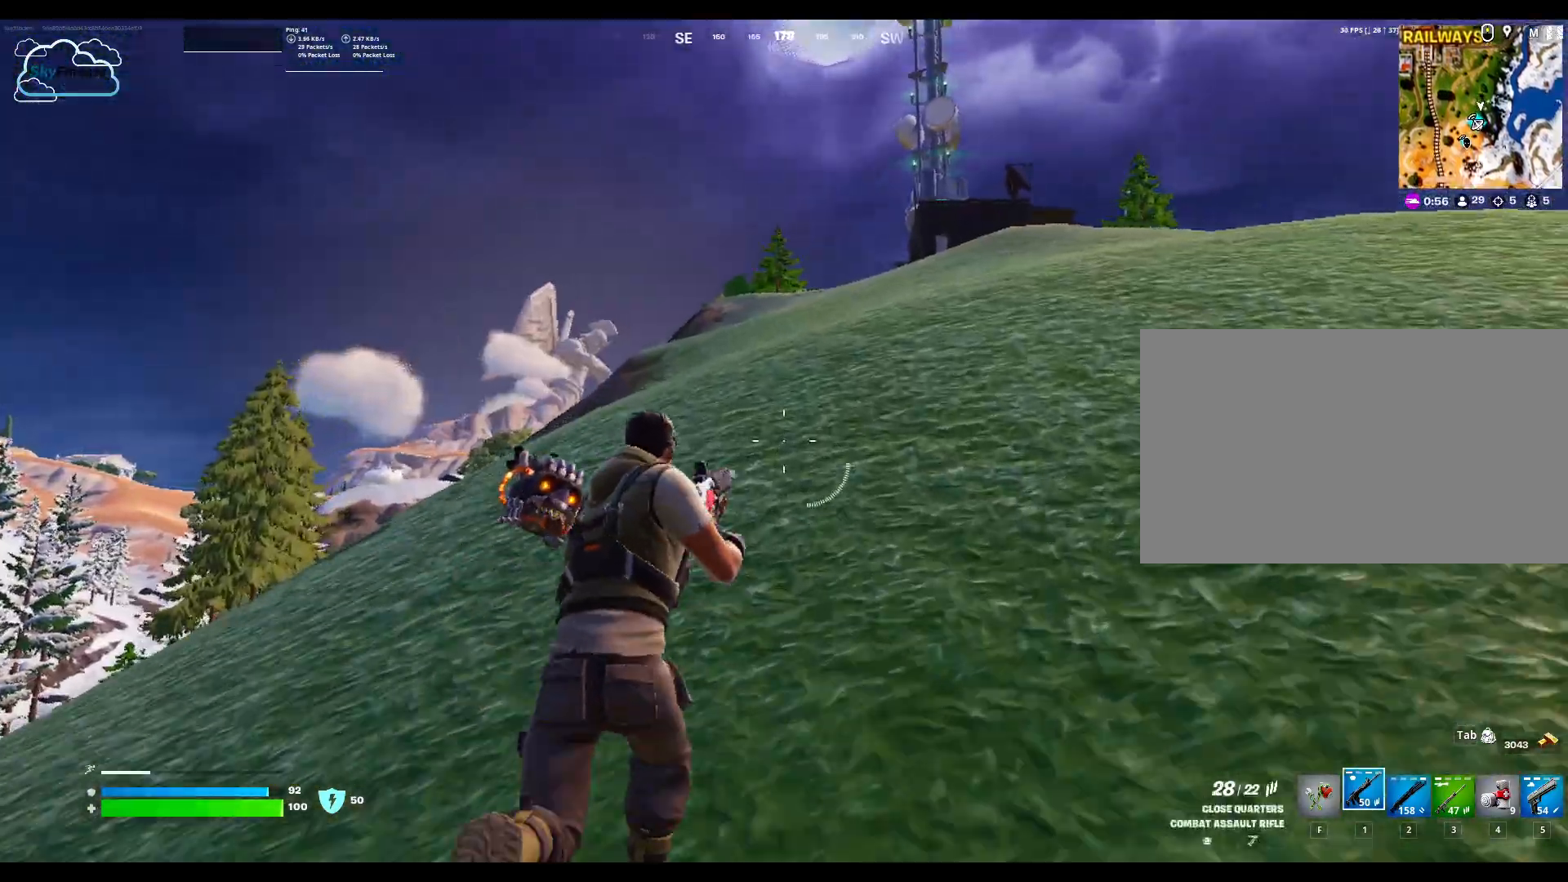
{"keys": ["w"], "mouse": [], "events": [[200, "mouse_wheel", "down"], [267, "mouse_wheel", "up"]]}
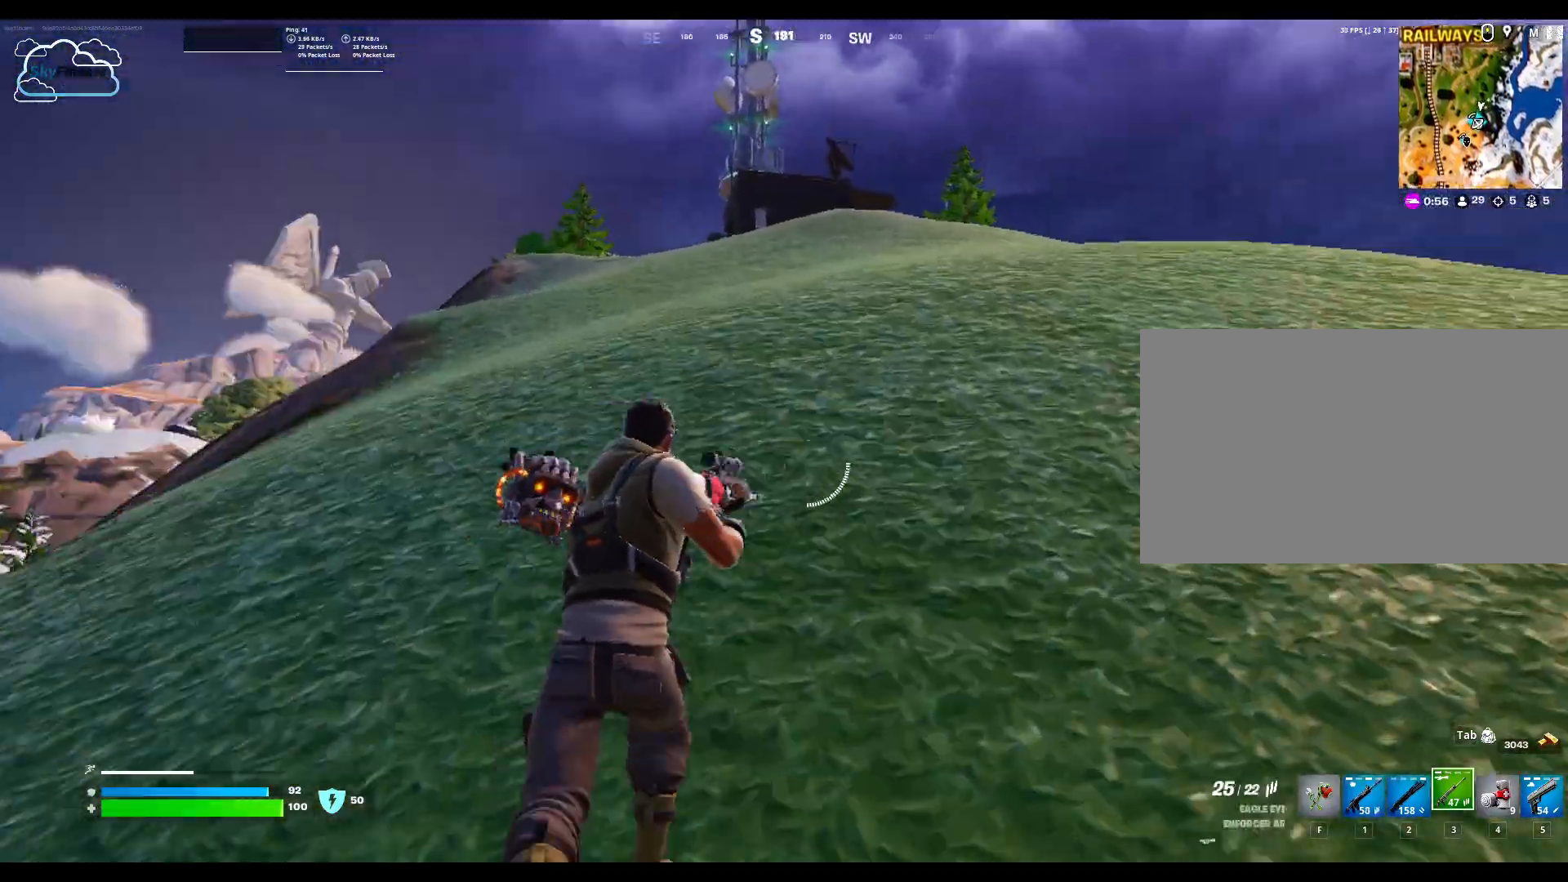
{"keys": ["w"], "mouse": [], "events": []}
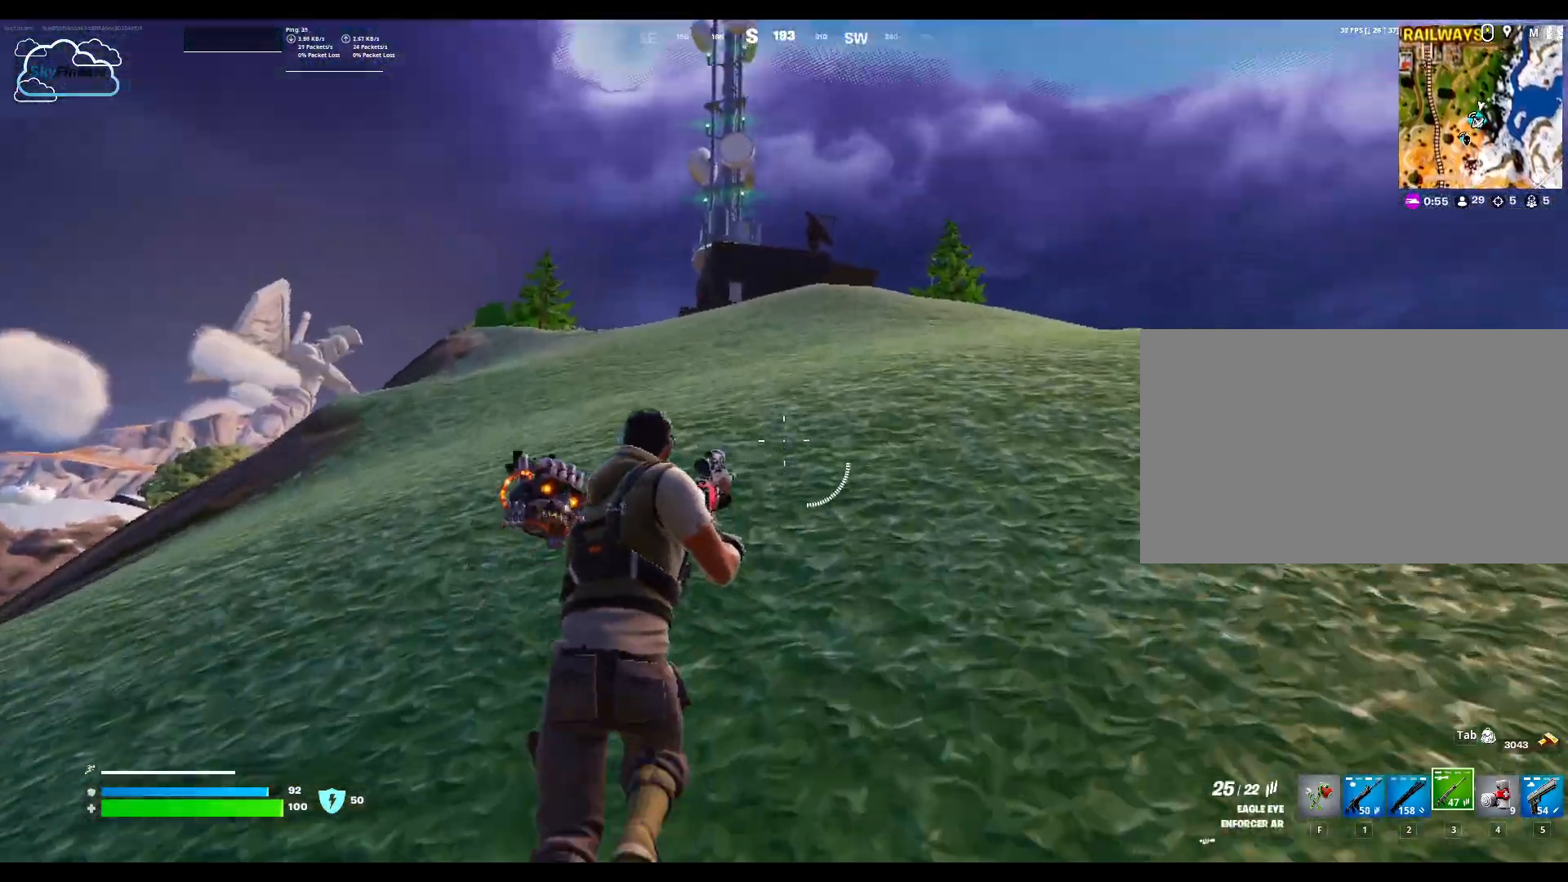
{"keys": ["w"], "mouse": ["wheel"], "events": [[467, "mouse_wheel", "down"]]}
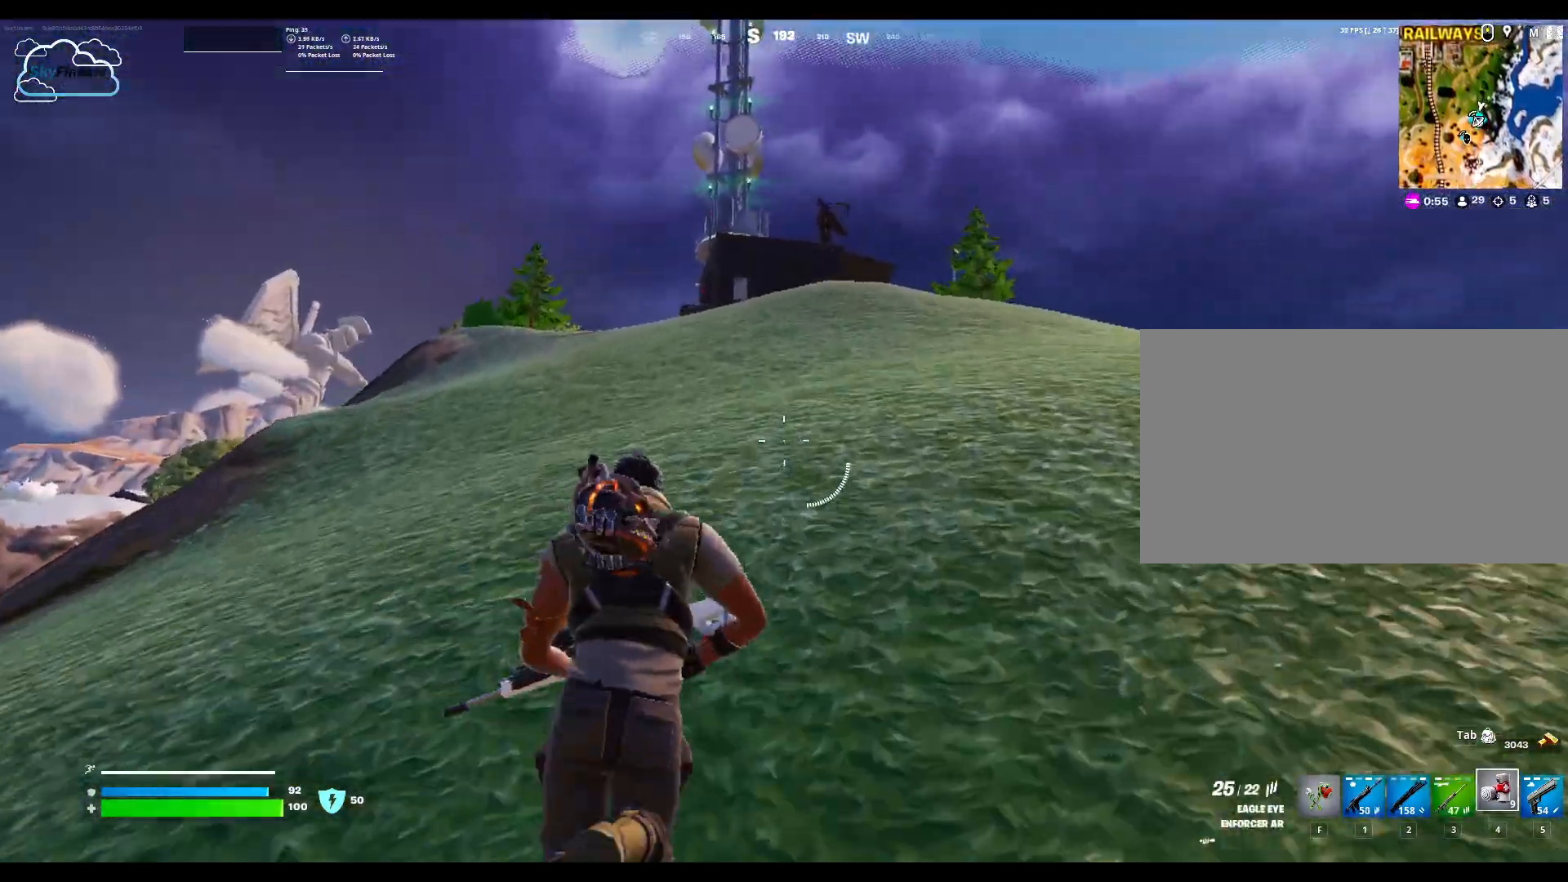
{"keys": ["w"], "mouse": [], "events": [[67, "mouse_wheel", "up"]]}
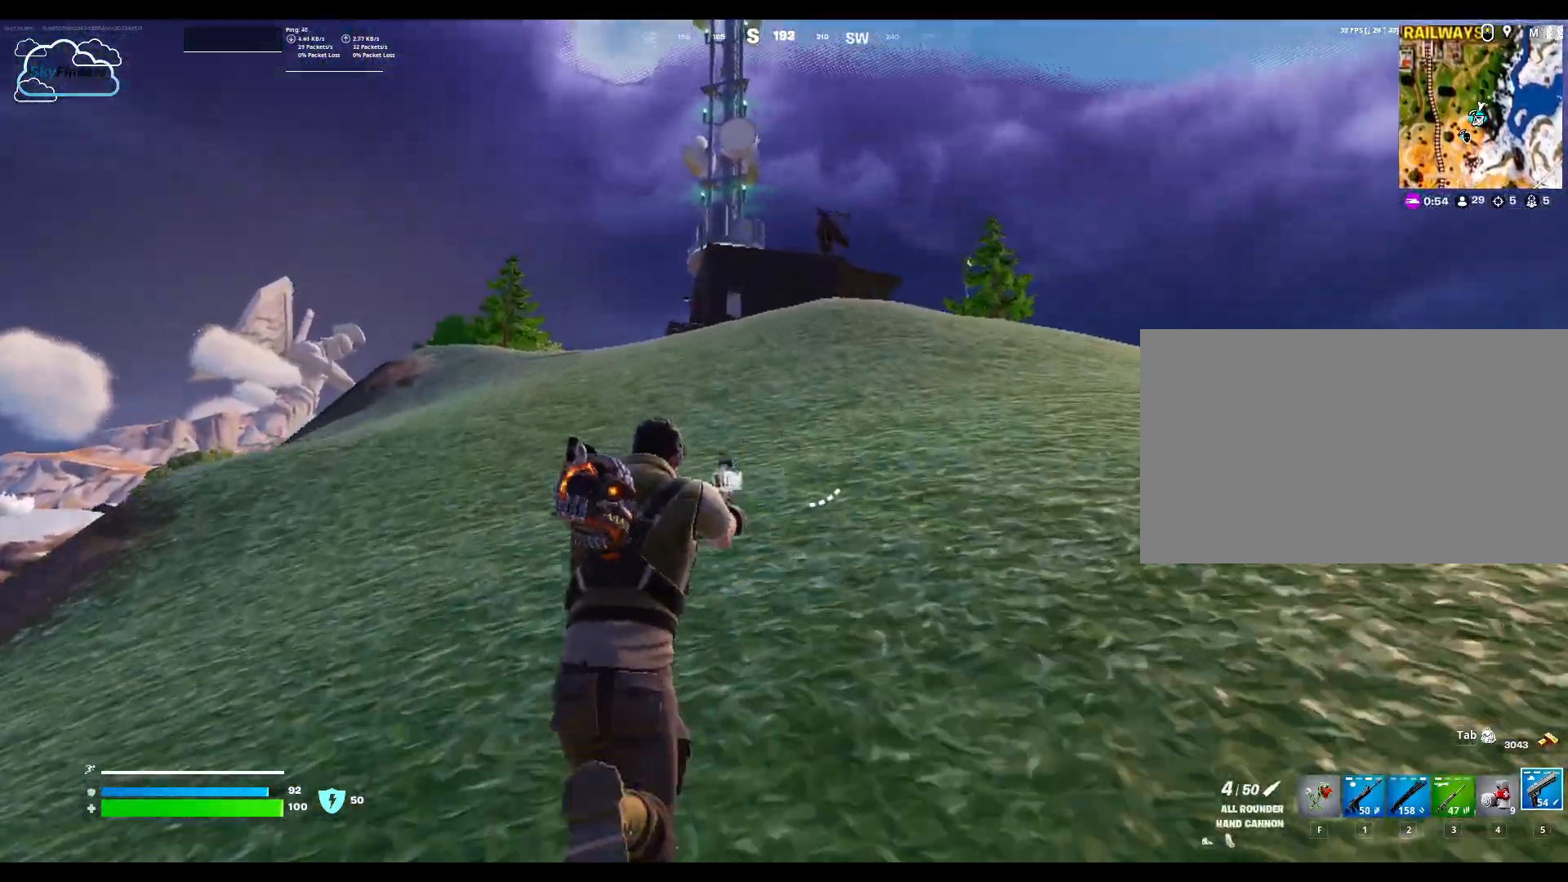
{"keys": ["shift", "w"], "mouse": [], "events": [[500, "shift", "down"]]}
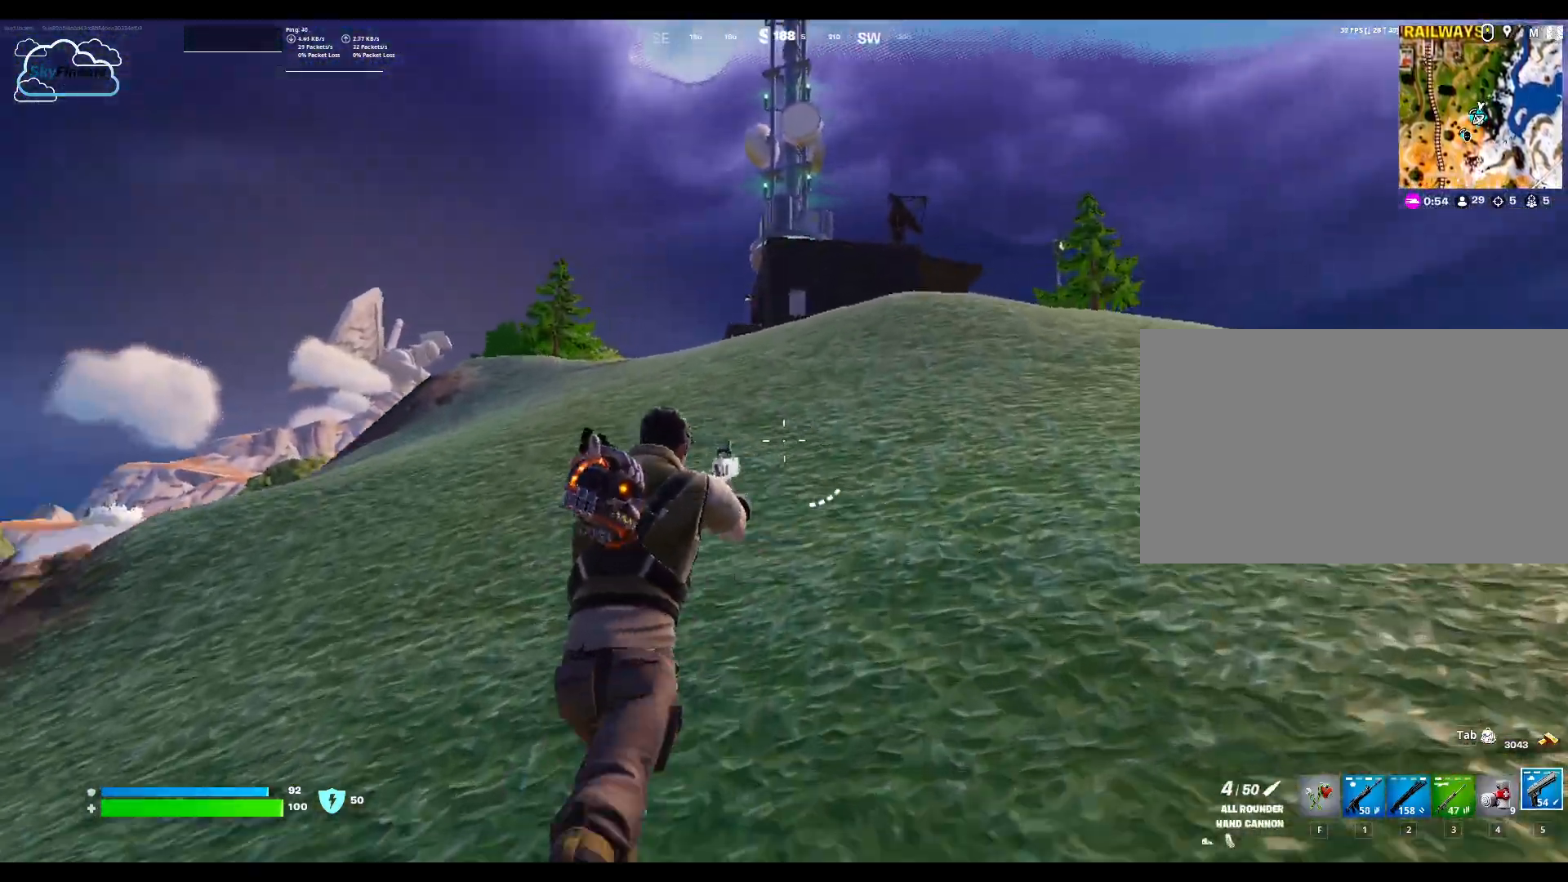
{"keys": ["w"], "mouse": [], "events": [[200, "shift", "up"]]}
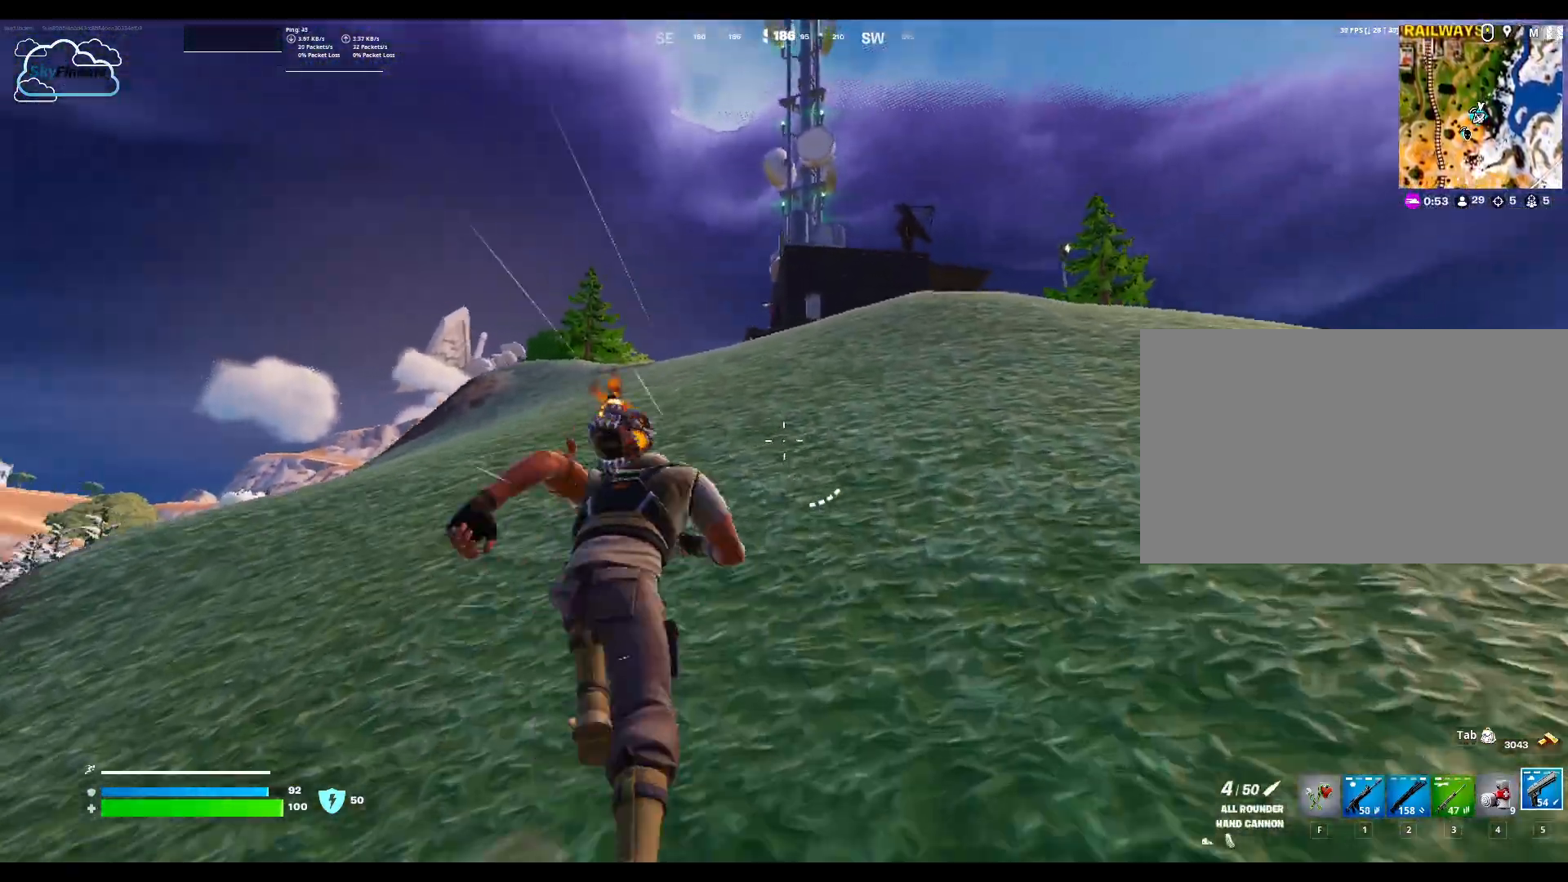
{"keys": ["w"], "mouse": []}
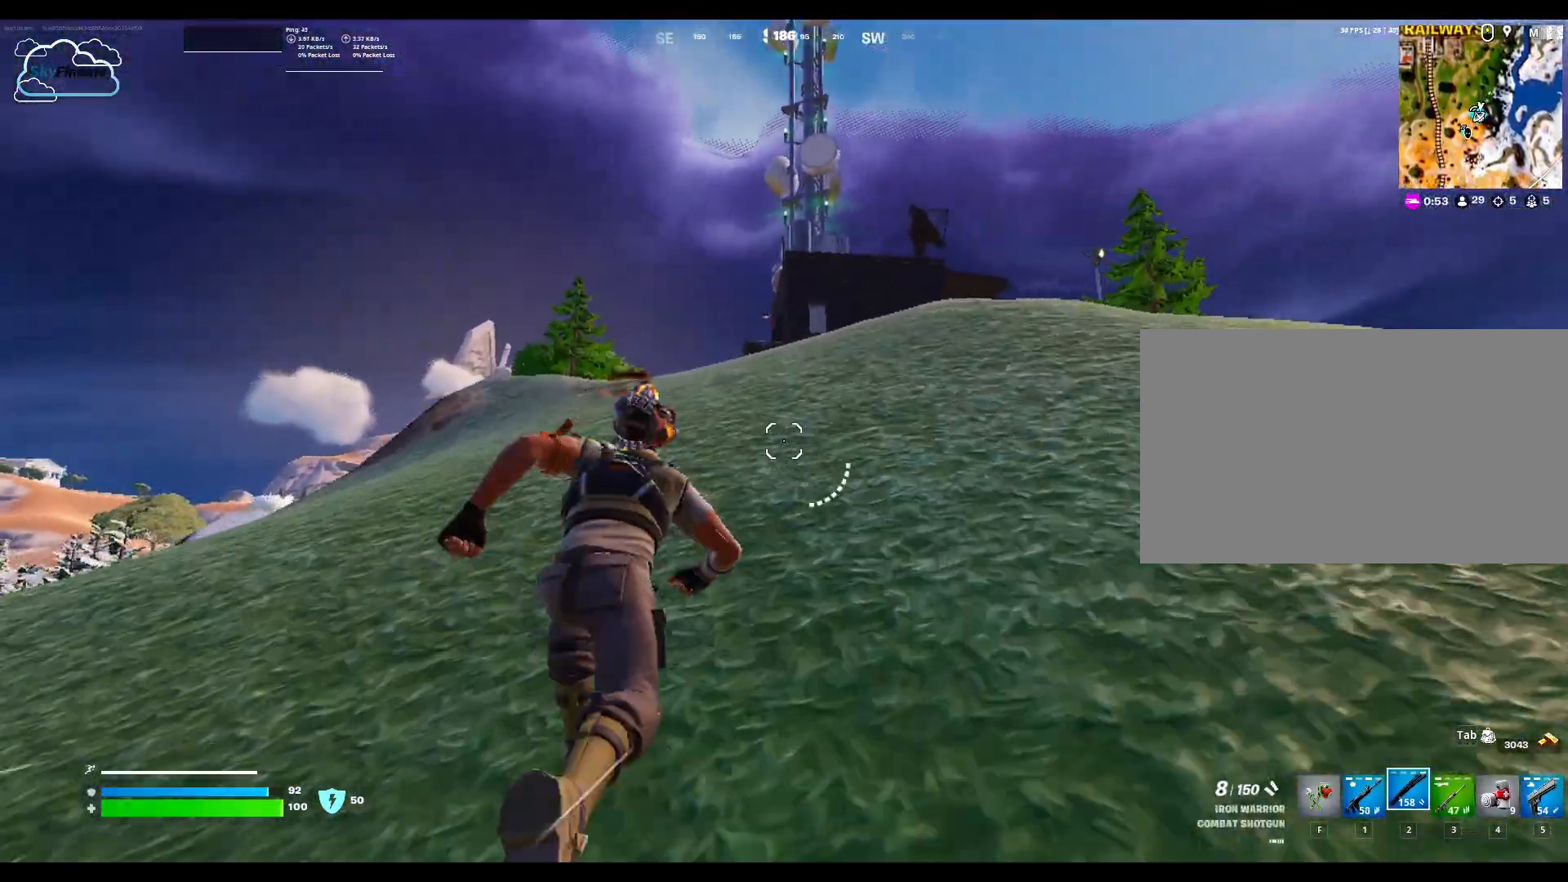
{"keys": ["w"], "mouse": [], "events": []}
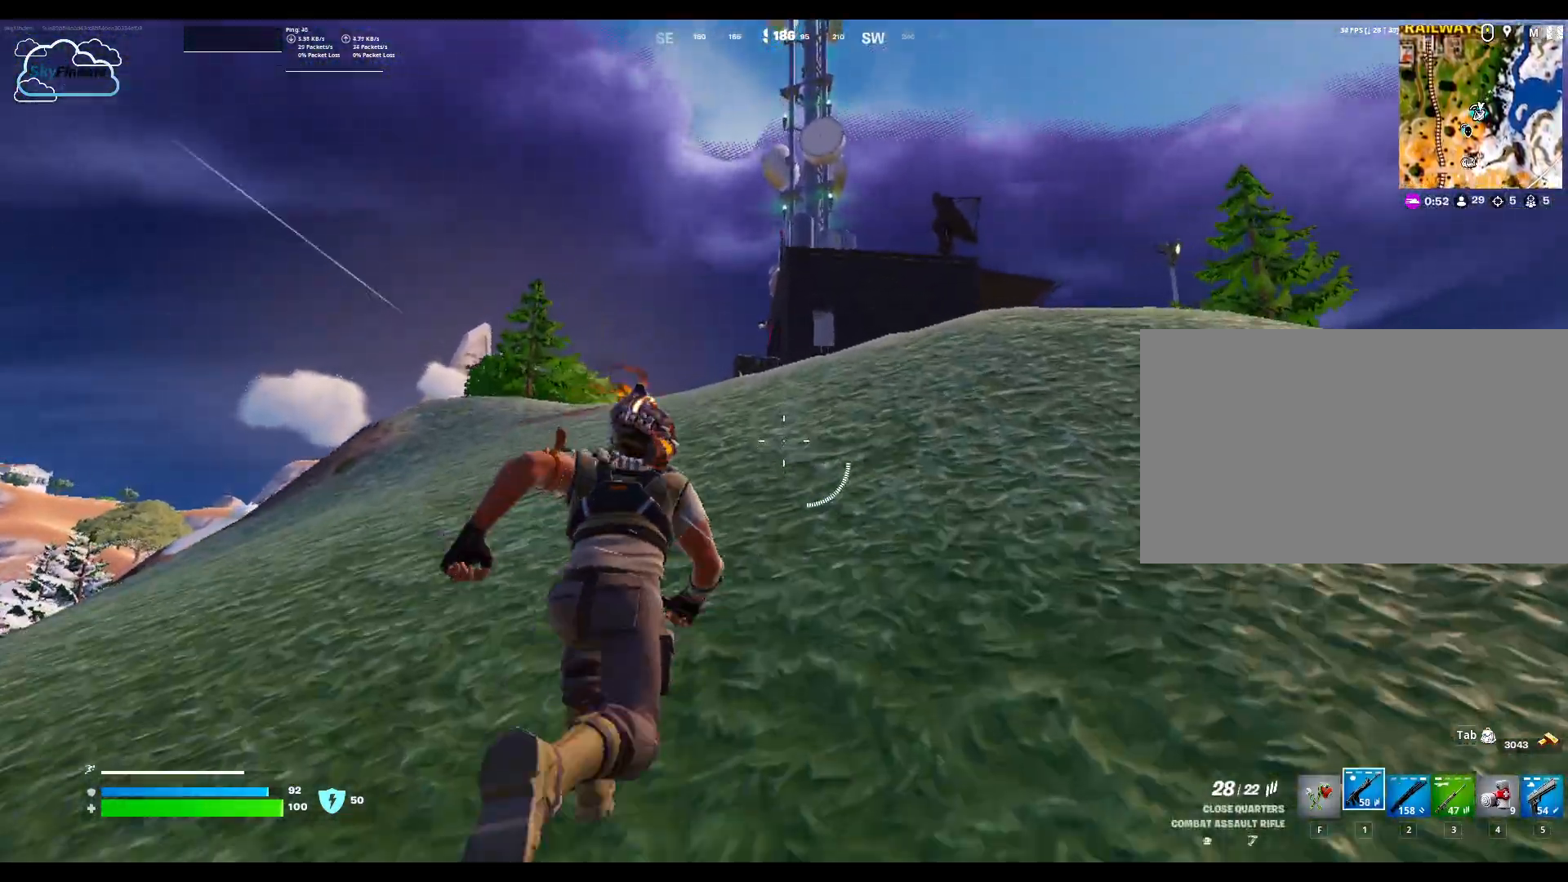
{"keys": ["w"], "mouse": [], "events": []}
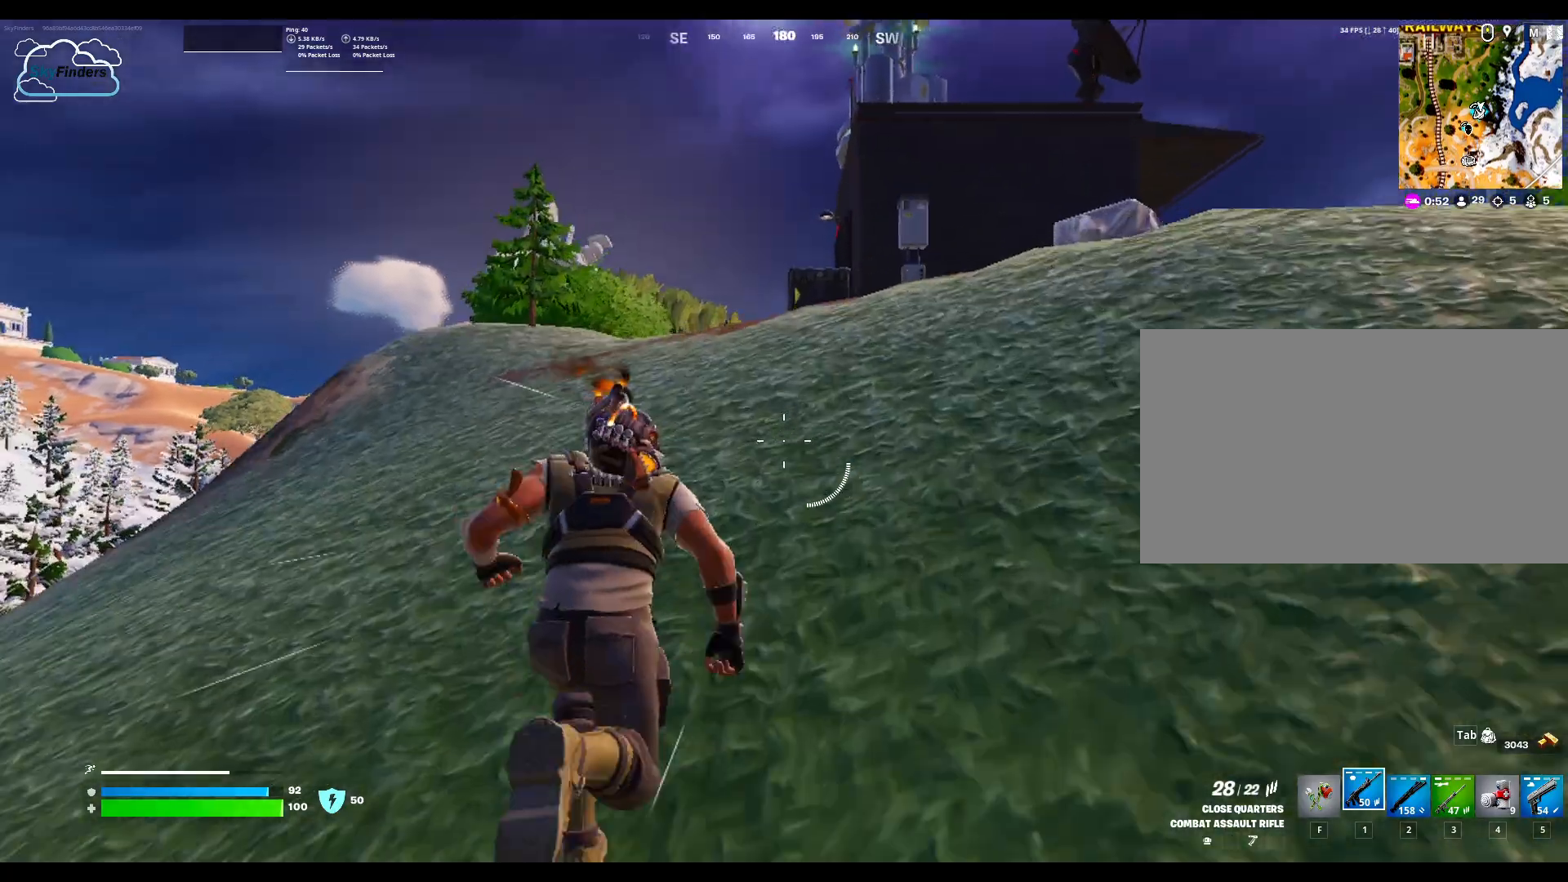
{"keys": ["w"], "mouse": [], "events": []}
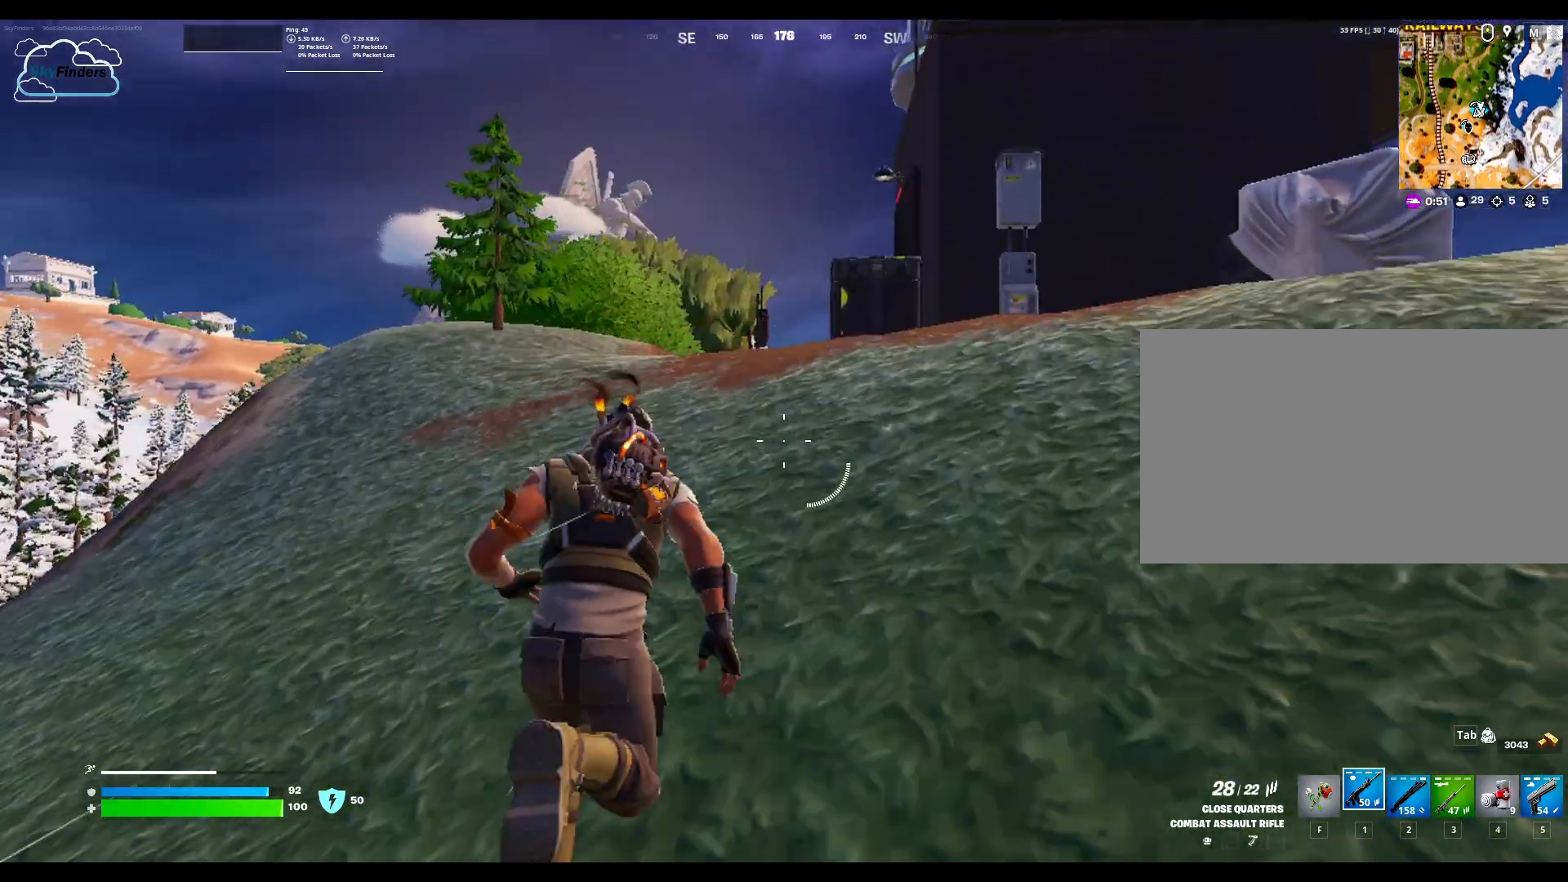
{"keys": ["w"], "mouse": [], "events": []}
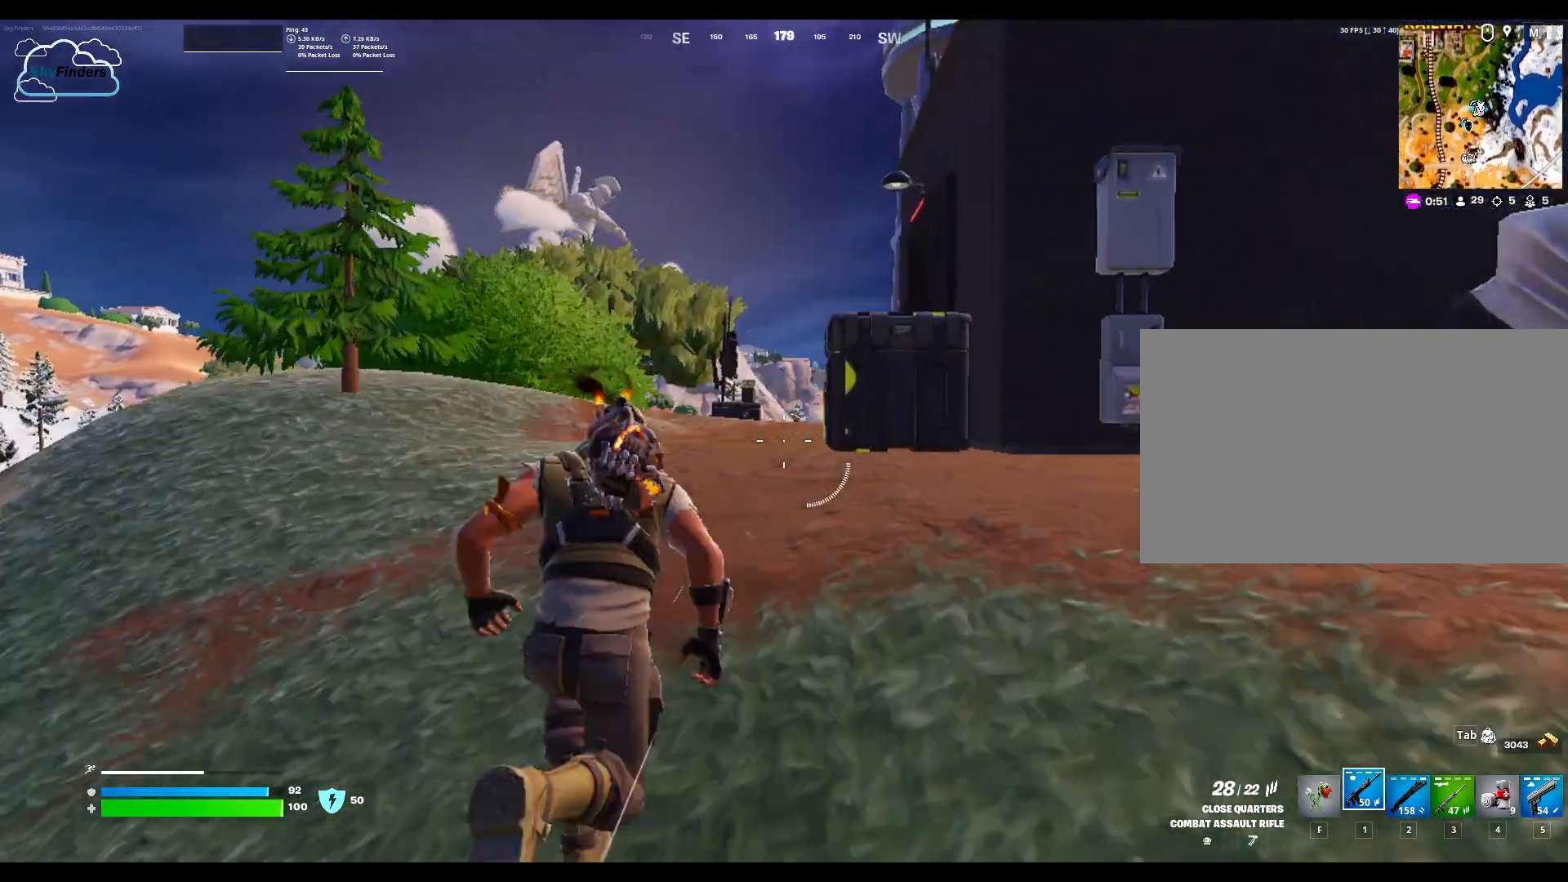
{"keys": ["a", "w"], "mouse": [], "events": [[100, "a", "down"]]}
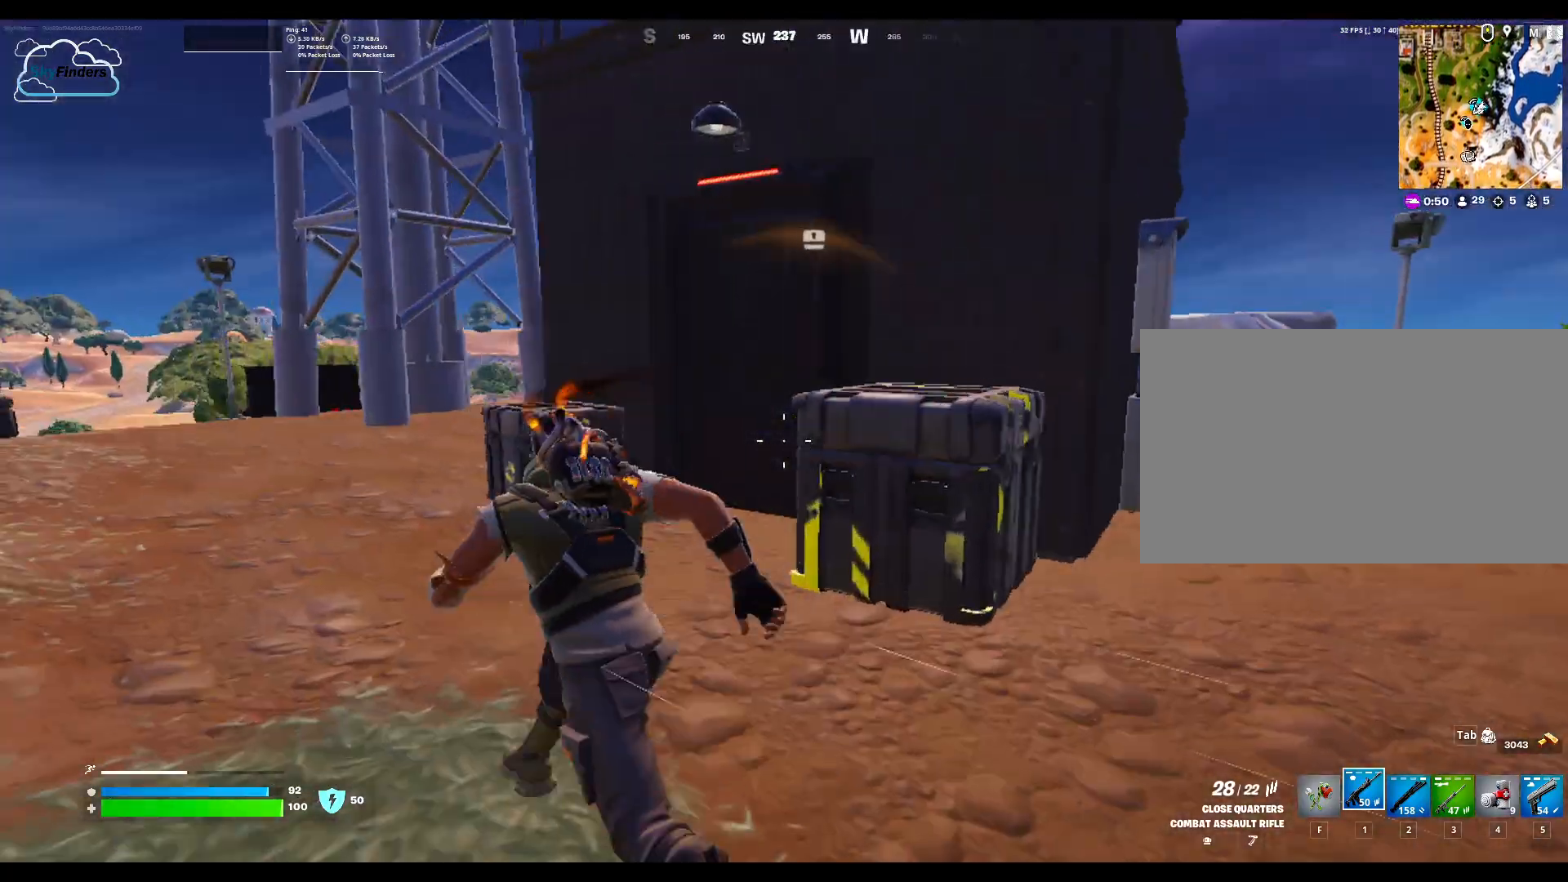
{"keys": ["w"], "mouse": [], "events": [[200, "a", "up"]]}
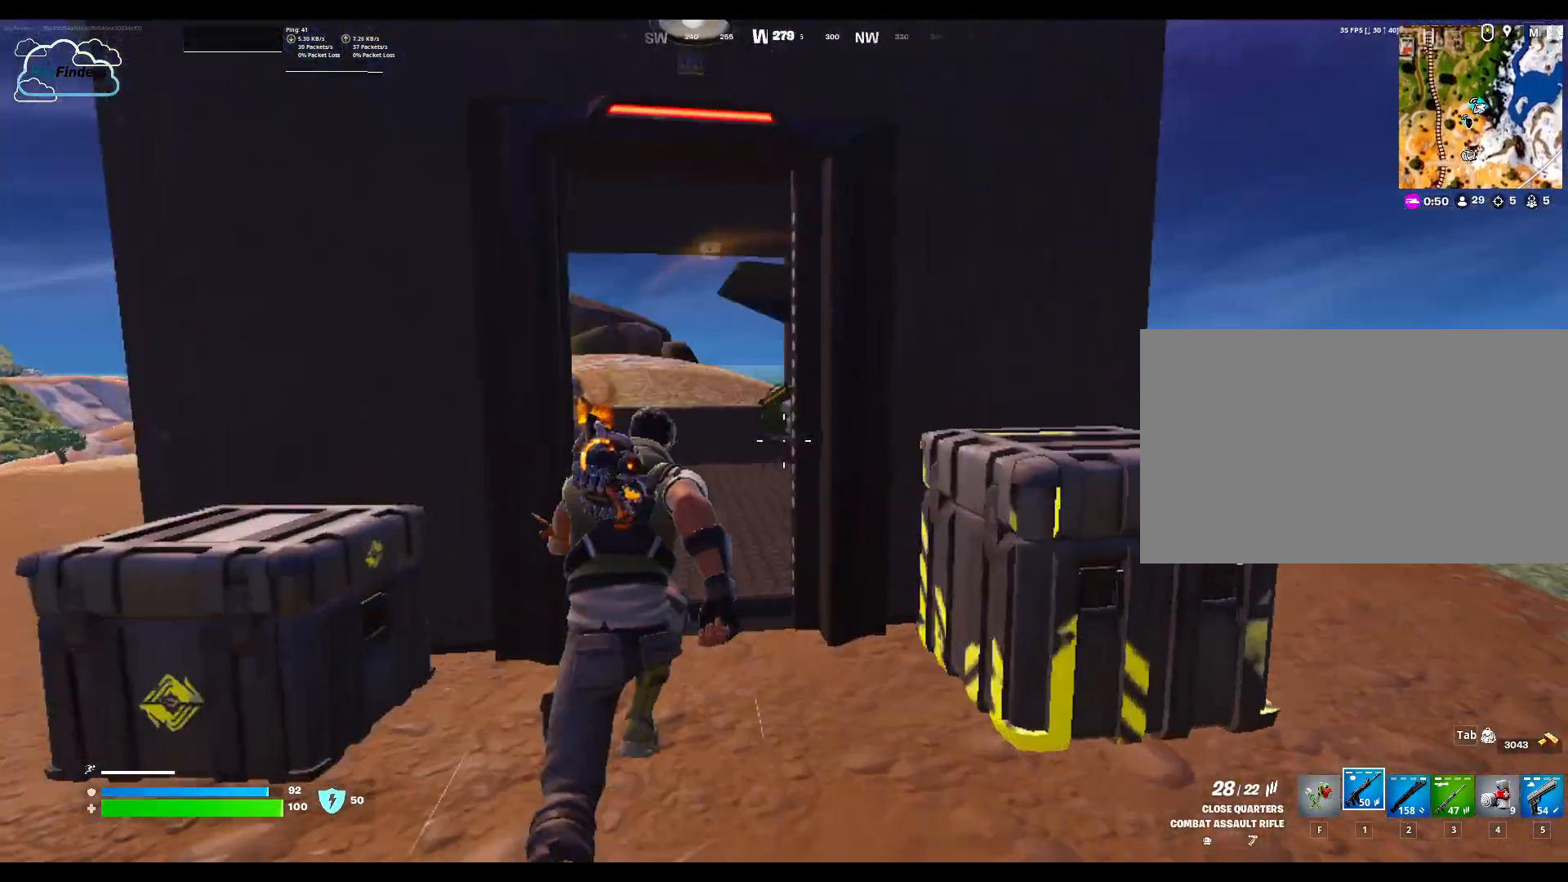
{"keys": [], "mouse": [], "events": [[400, "w", "up"]]}
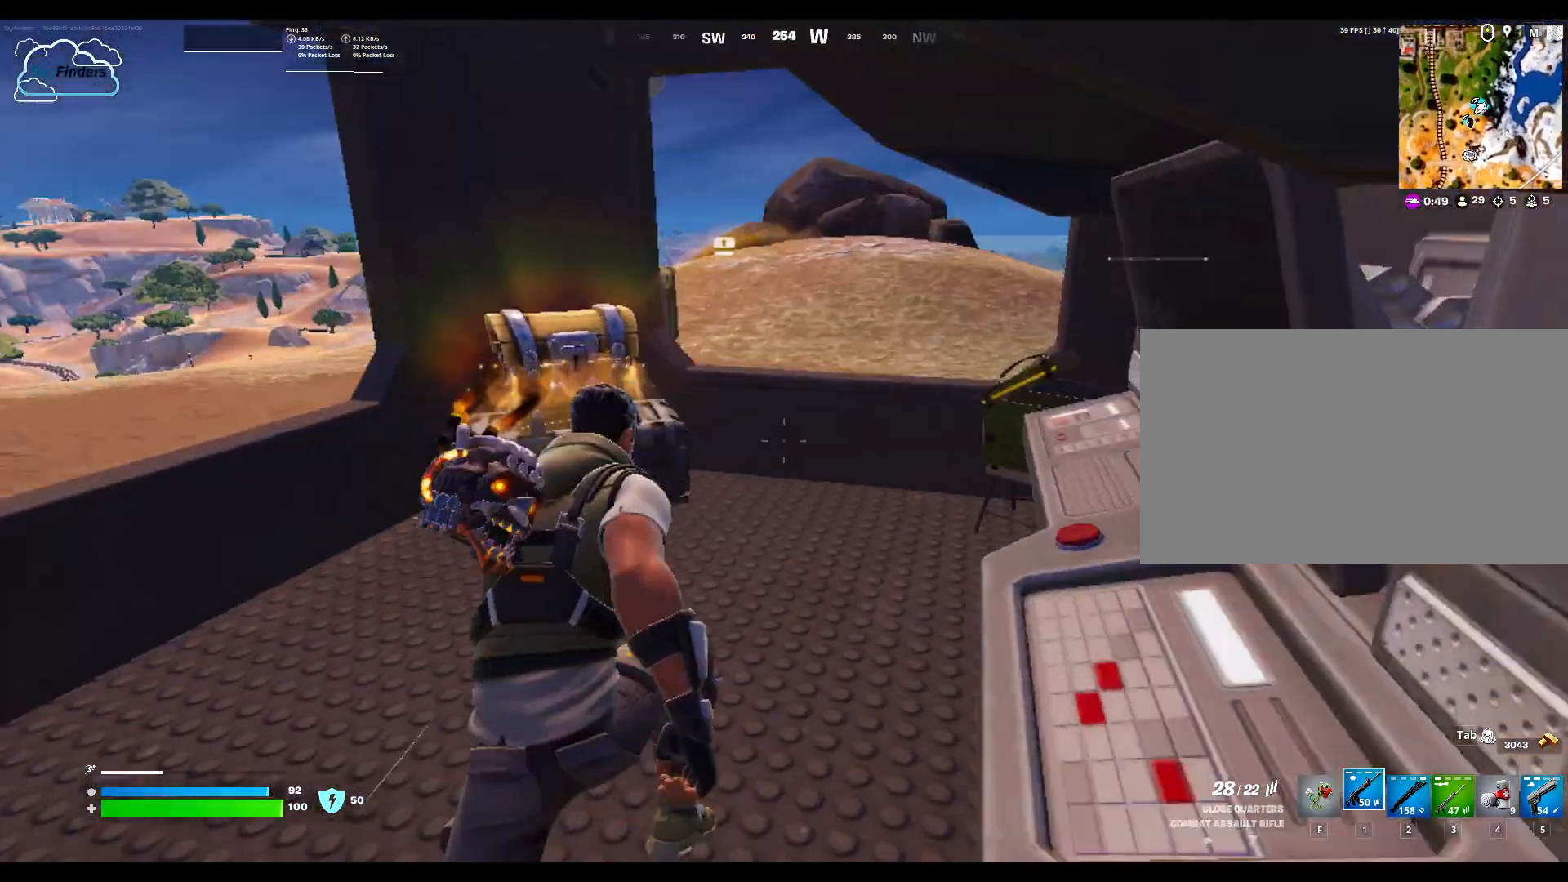
{"keys": ["w"], "mouse": [], "events": [[167, "w", "down"]]}
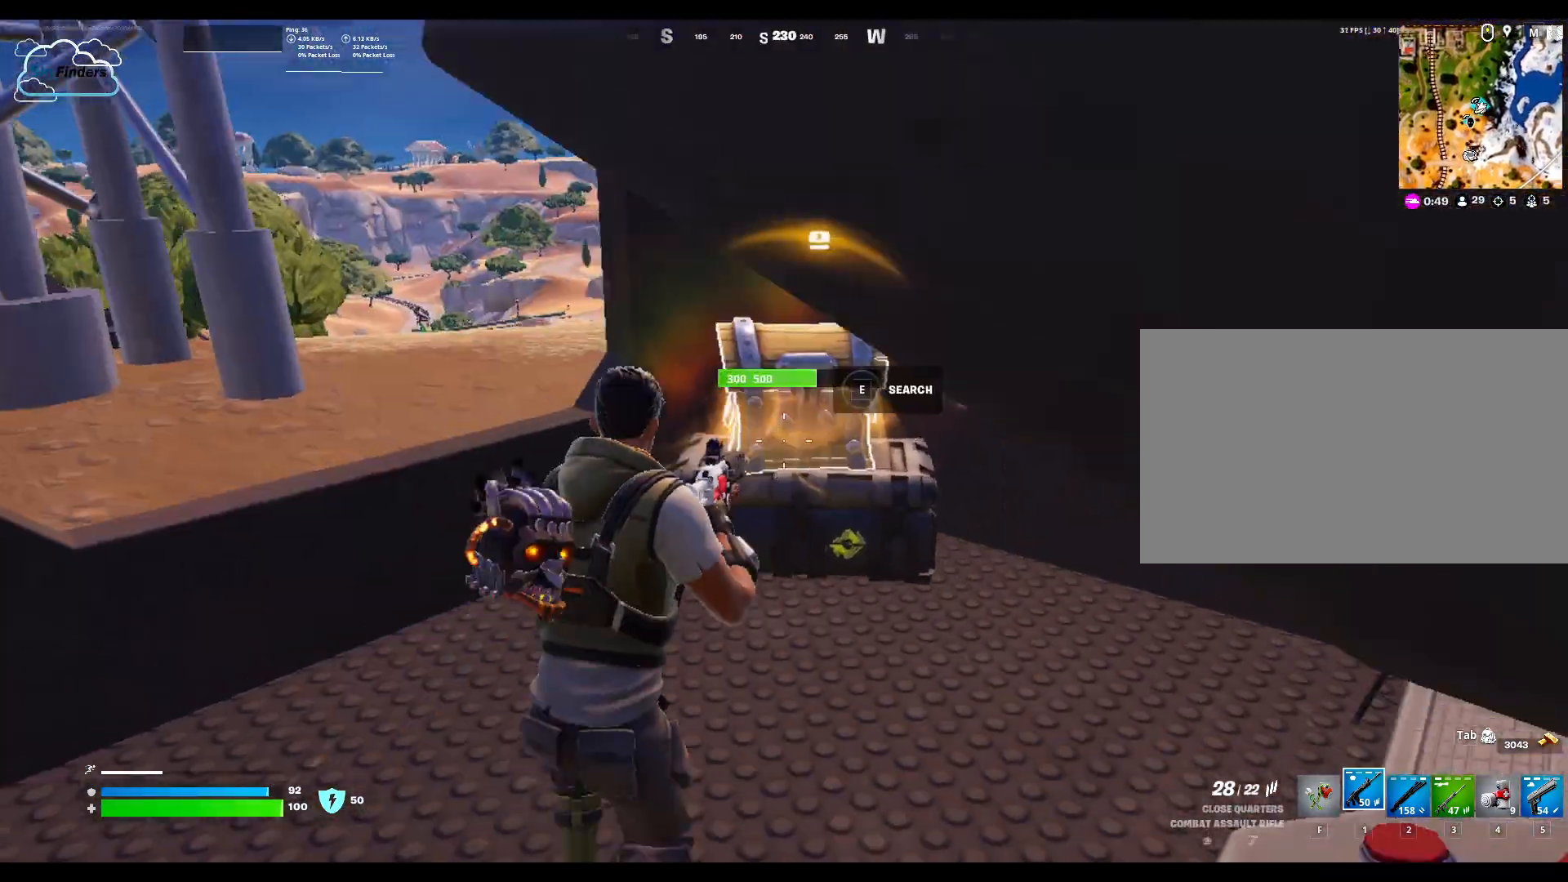
{"keys": [], "mouse": [], "events": [[267, "e", "down"], [300, "w", "up"], [400, "e", "up"]]}
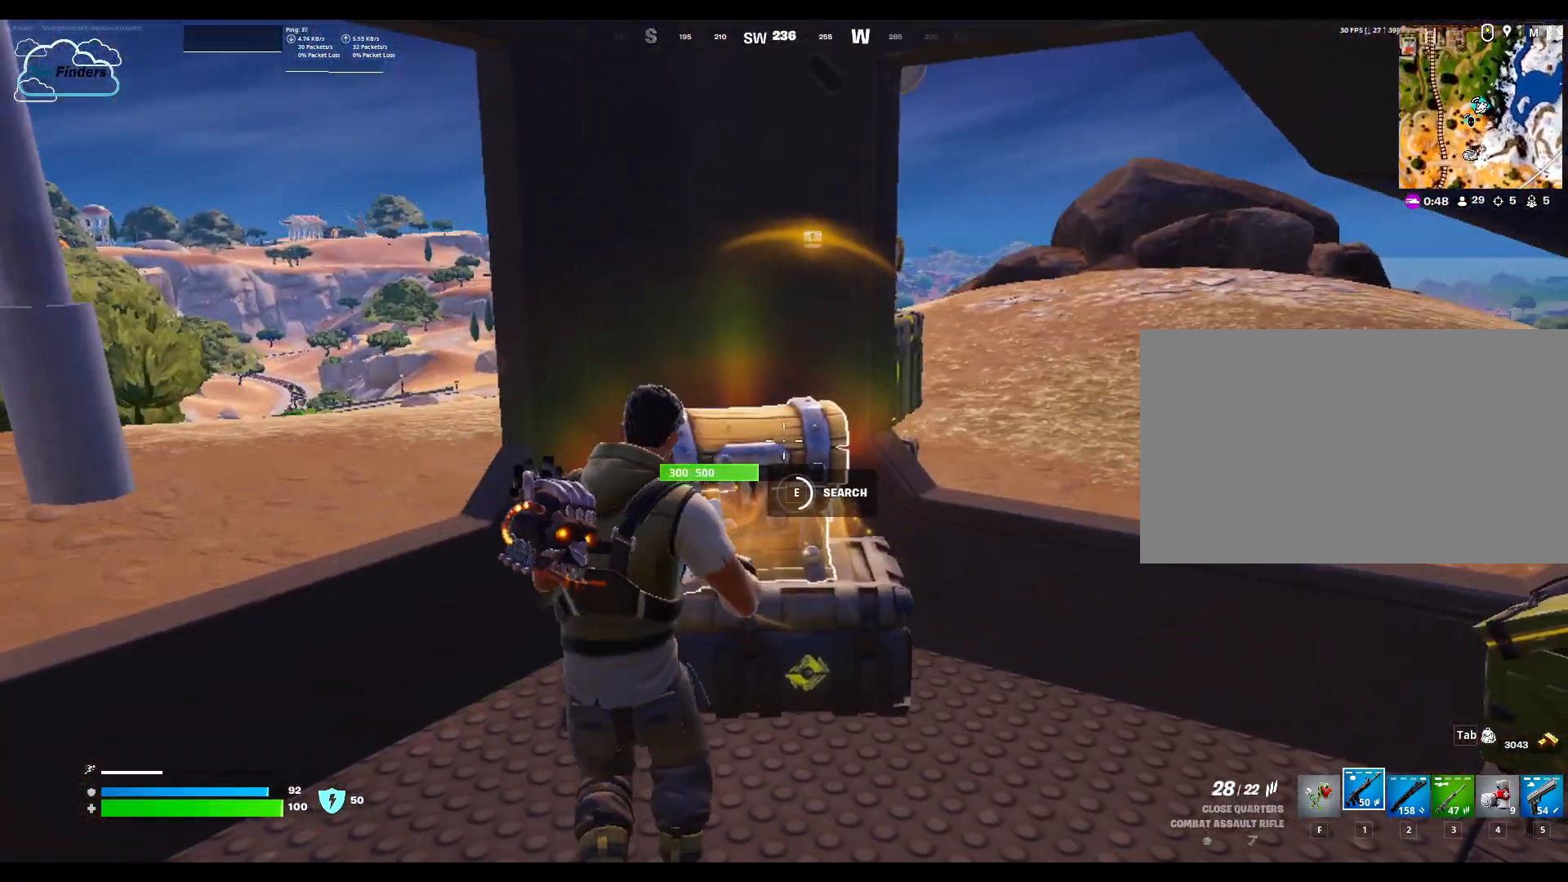
{"keys": [], "mouse": [], "events": []}
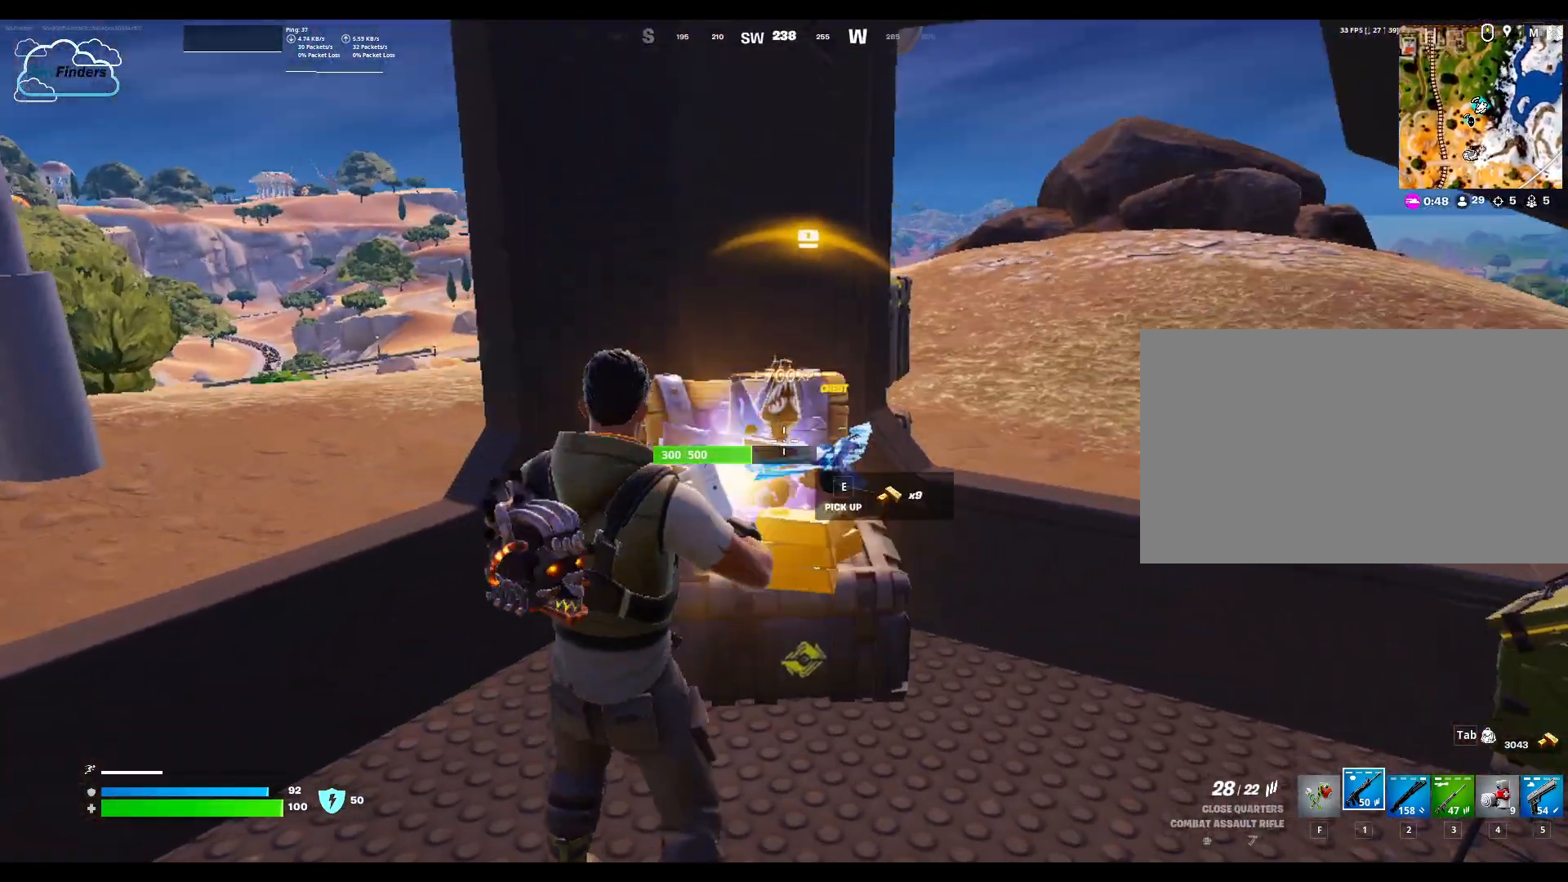
{"keys": [], "mouse": [], "events": []}
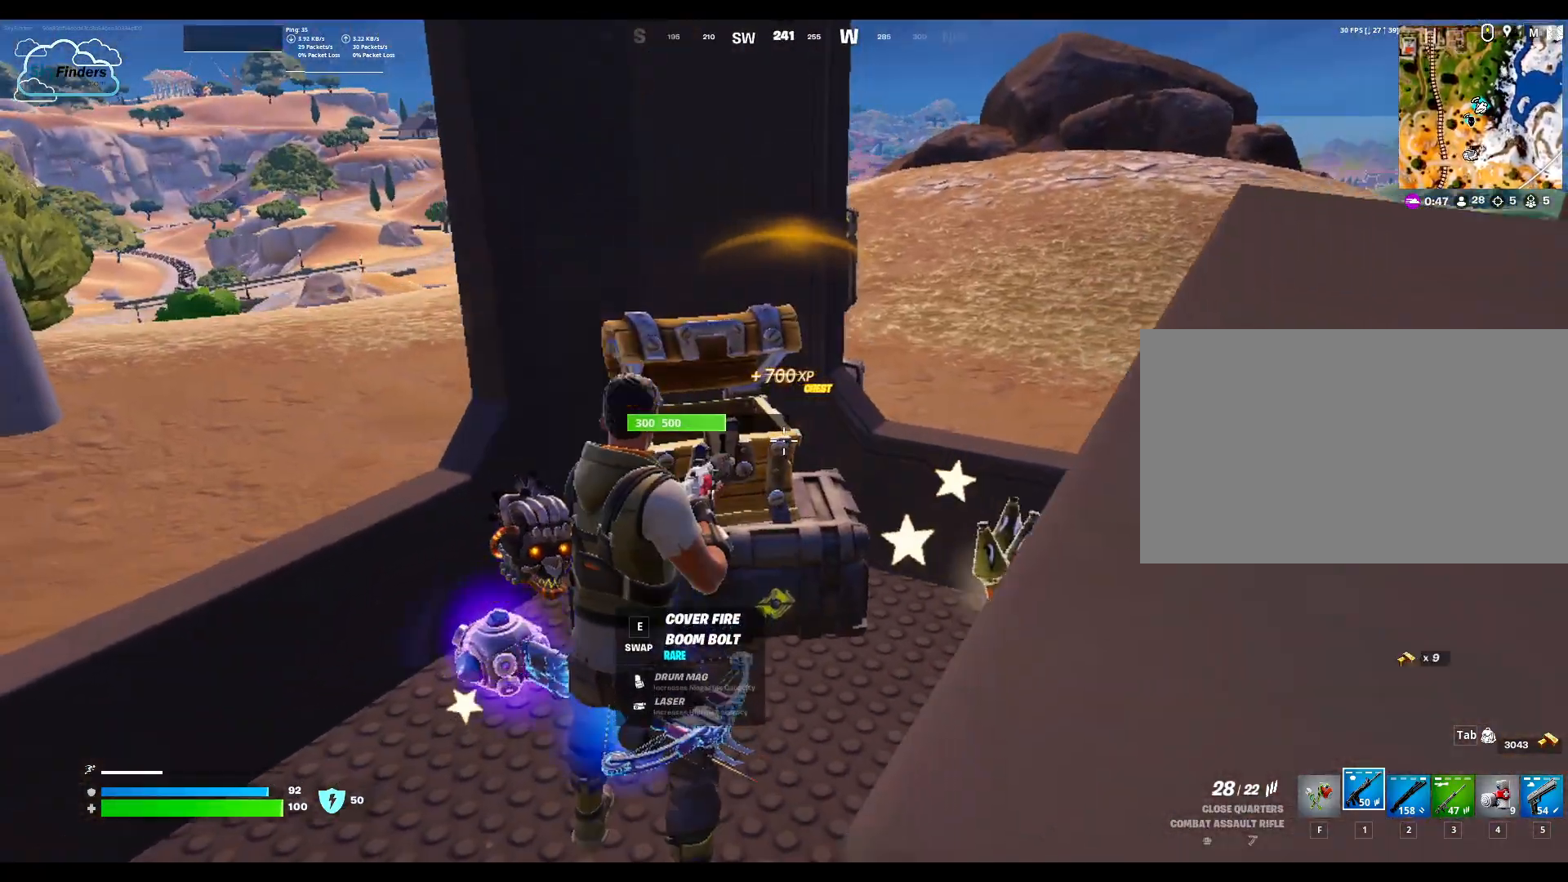
{"keys": ["s"], "mouse": [], "events": [[333, "s", "down"]]}
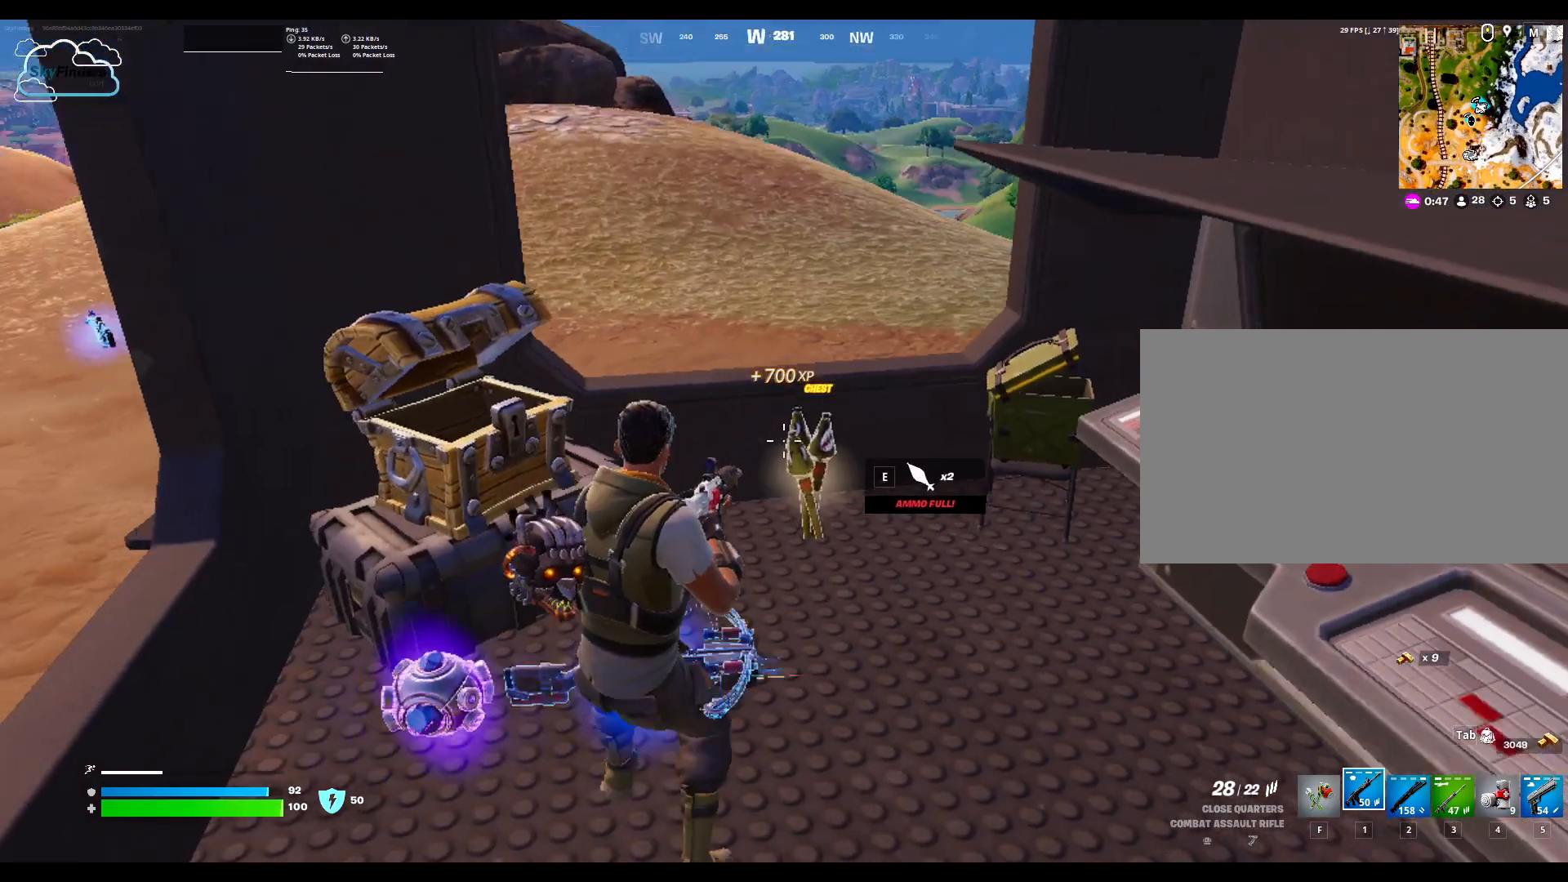
{"keys": ["w"], "mouse": [], "events": [[200, "s", "up"], [367, "w", "down"]]}
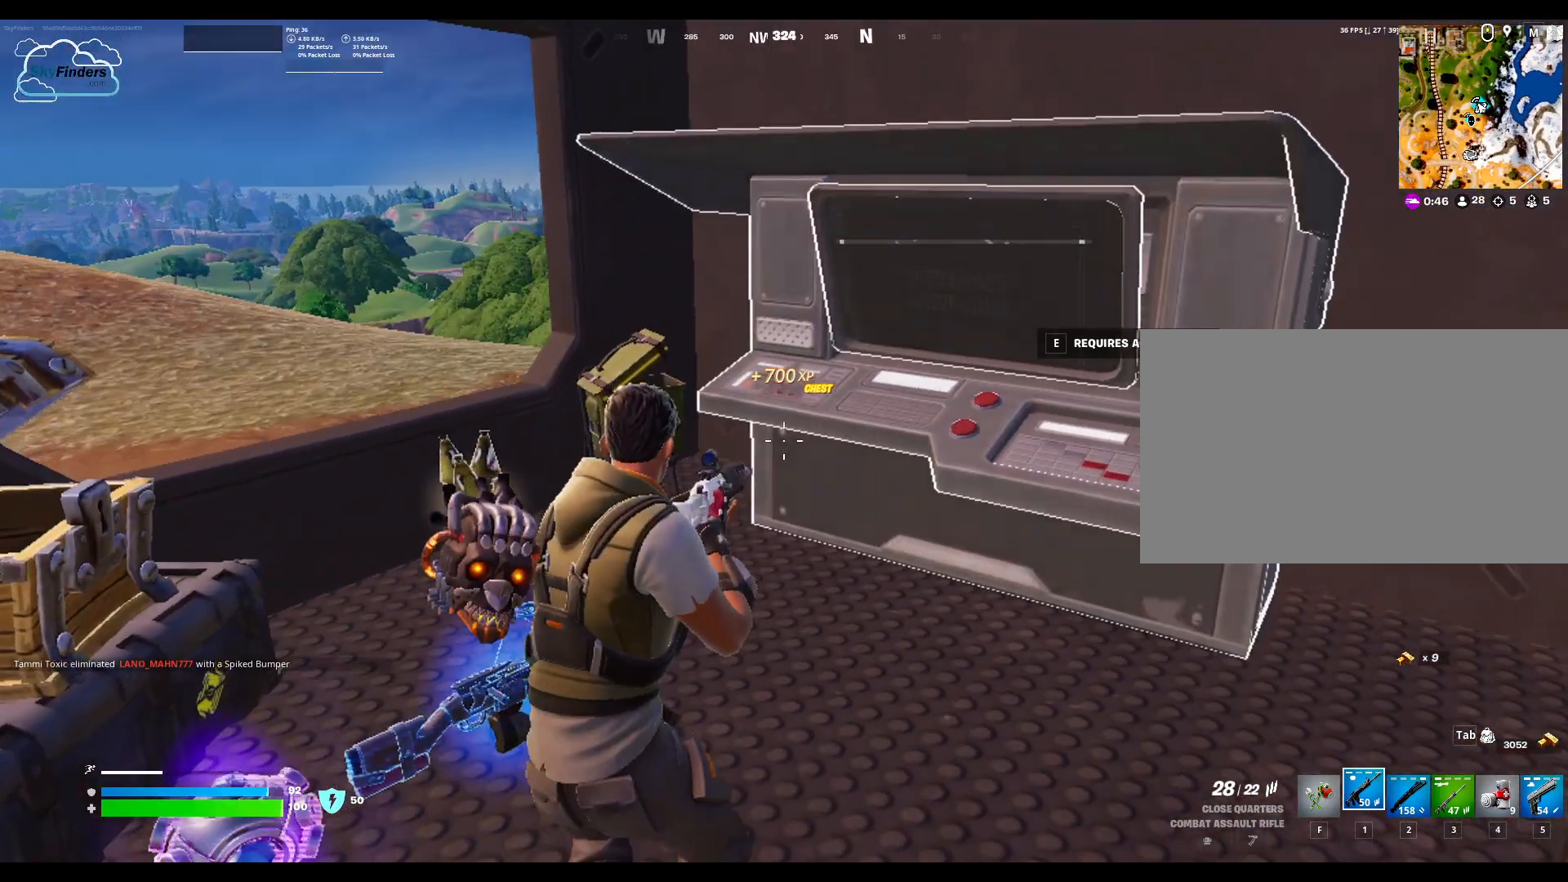
{"keys": [], "mouse": [], "events": [[300, "e", "down"], [300, "w", "up"], [433, "e", "up"]]}
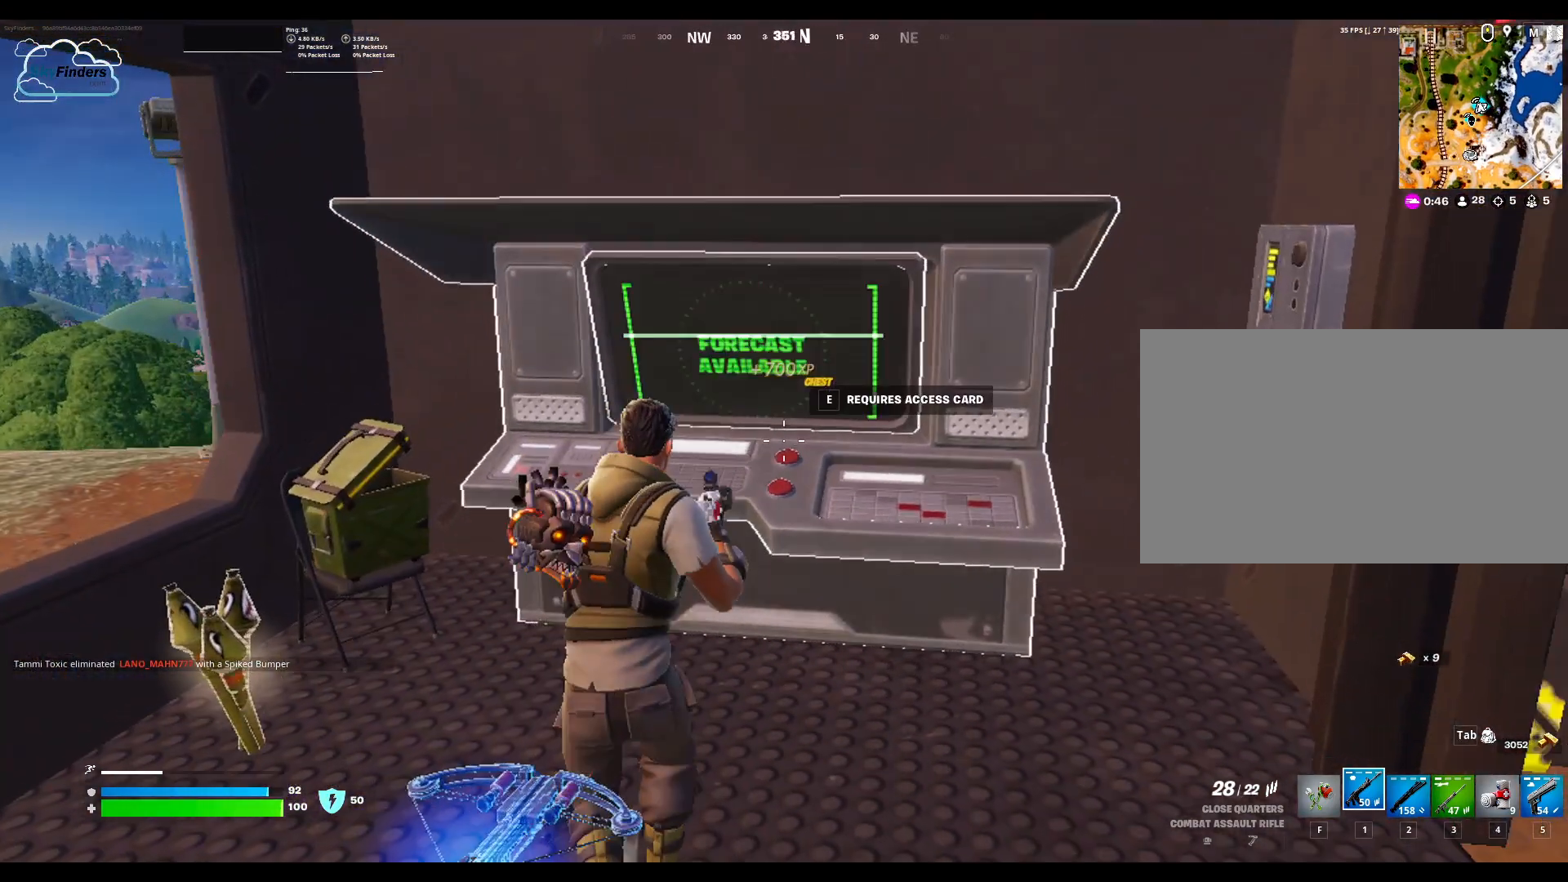
{"keys": ["w"], "mouse": [], "events": [[333, "w", "down"]]}
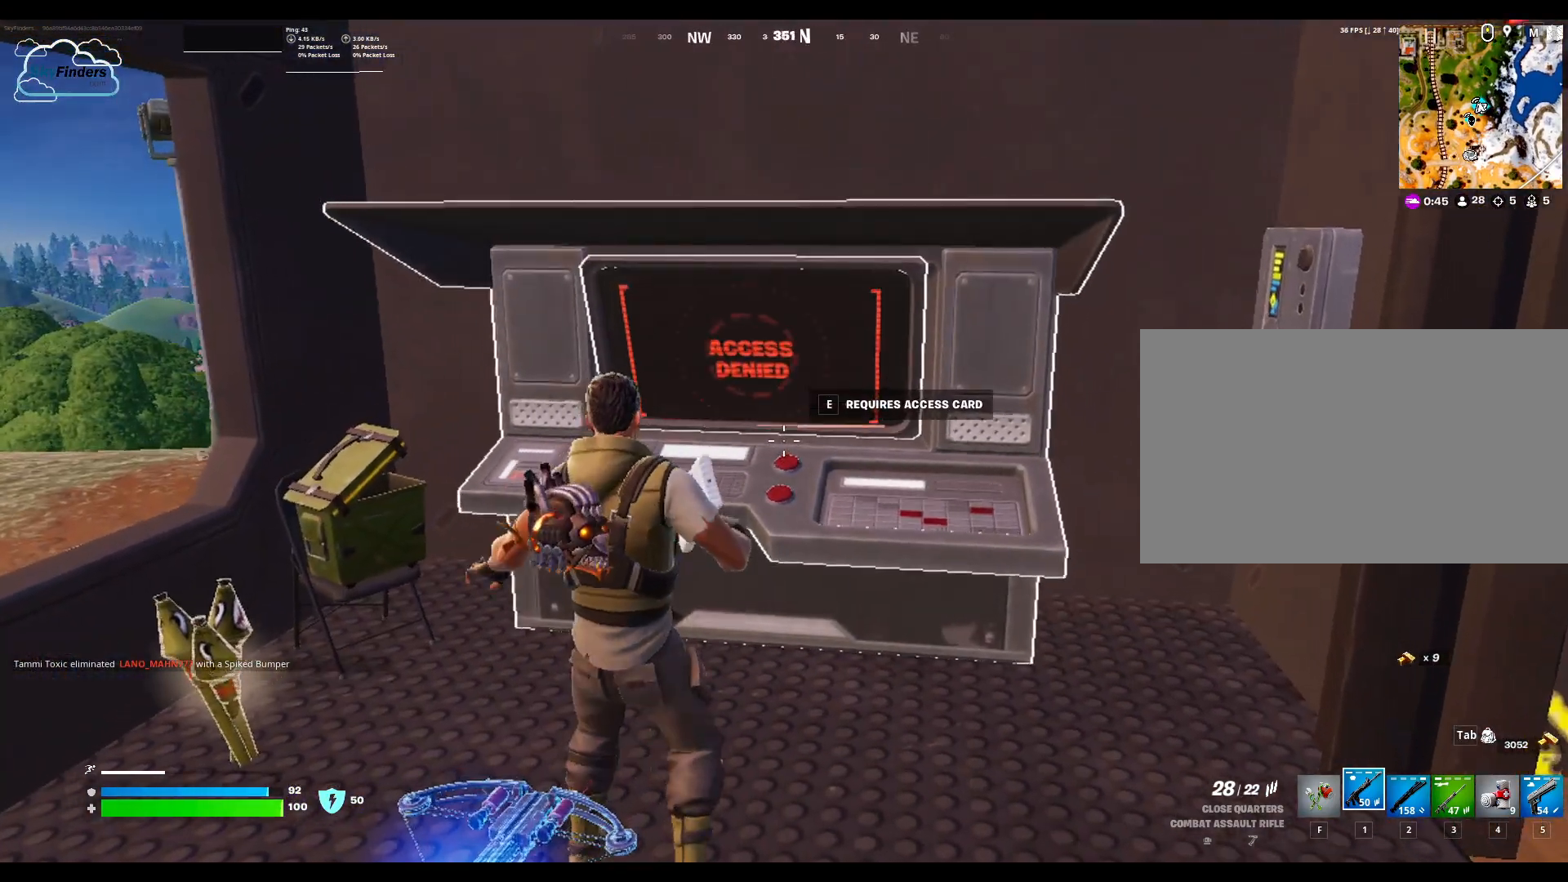
{"keys": [], "mouse": [], "events": [[100, "w", "up"]]}
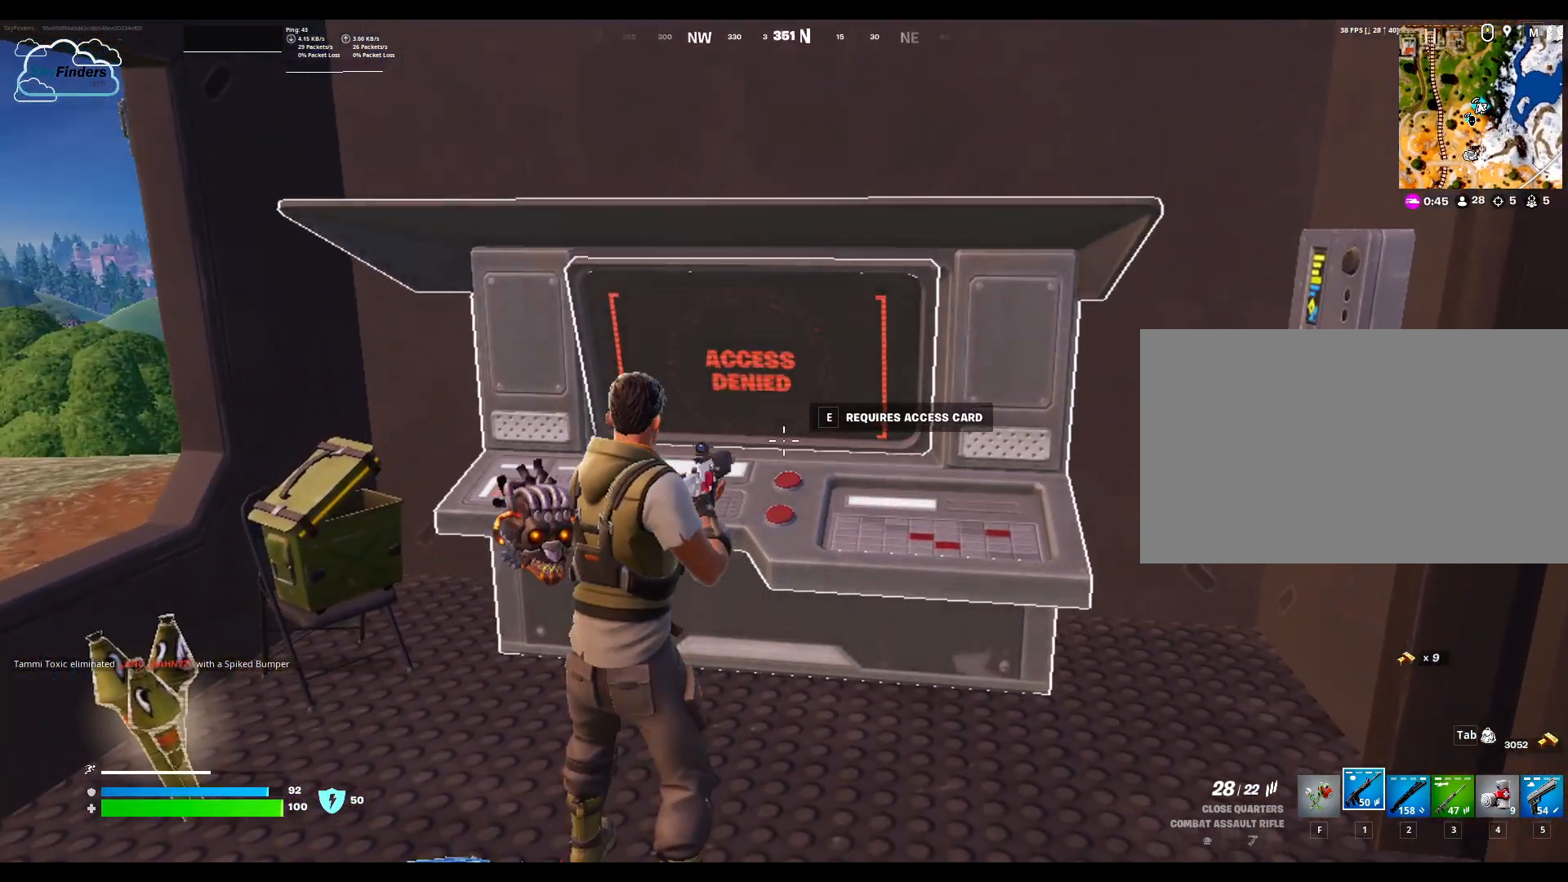
{"keys": [], "mouse": [], "events": [[67, "e", "down"], [200, "e", "up"]]}
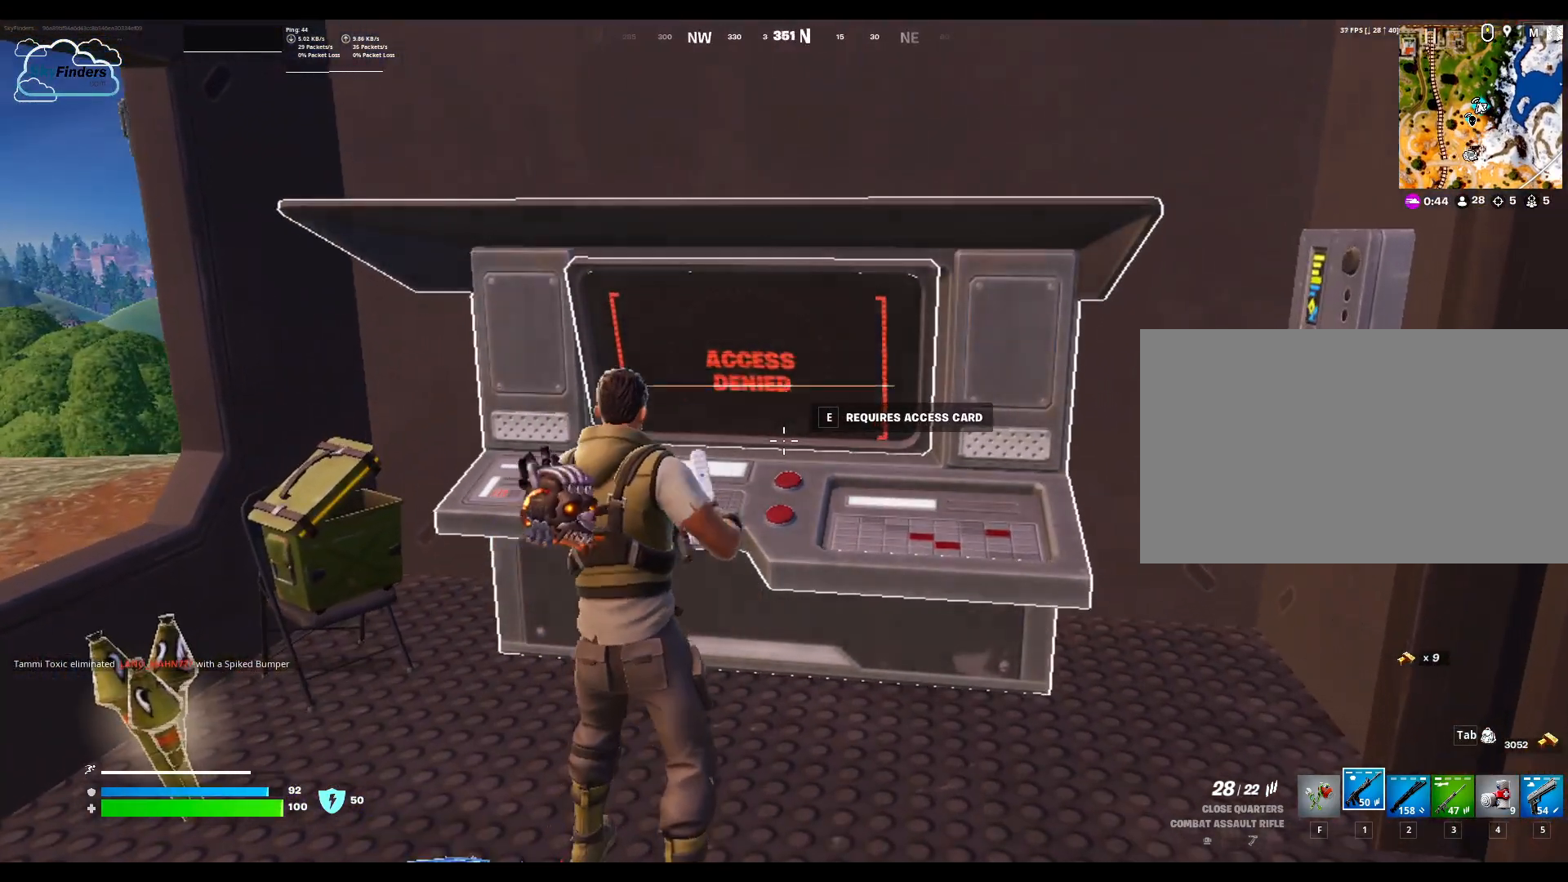
{"keys": ["s"], "mouse": [], "events": [[367, "s", "down"]]}
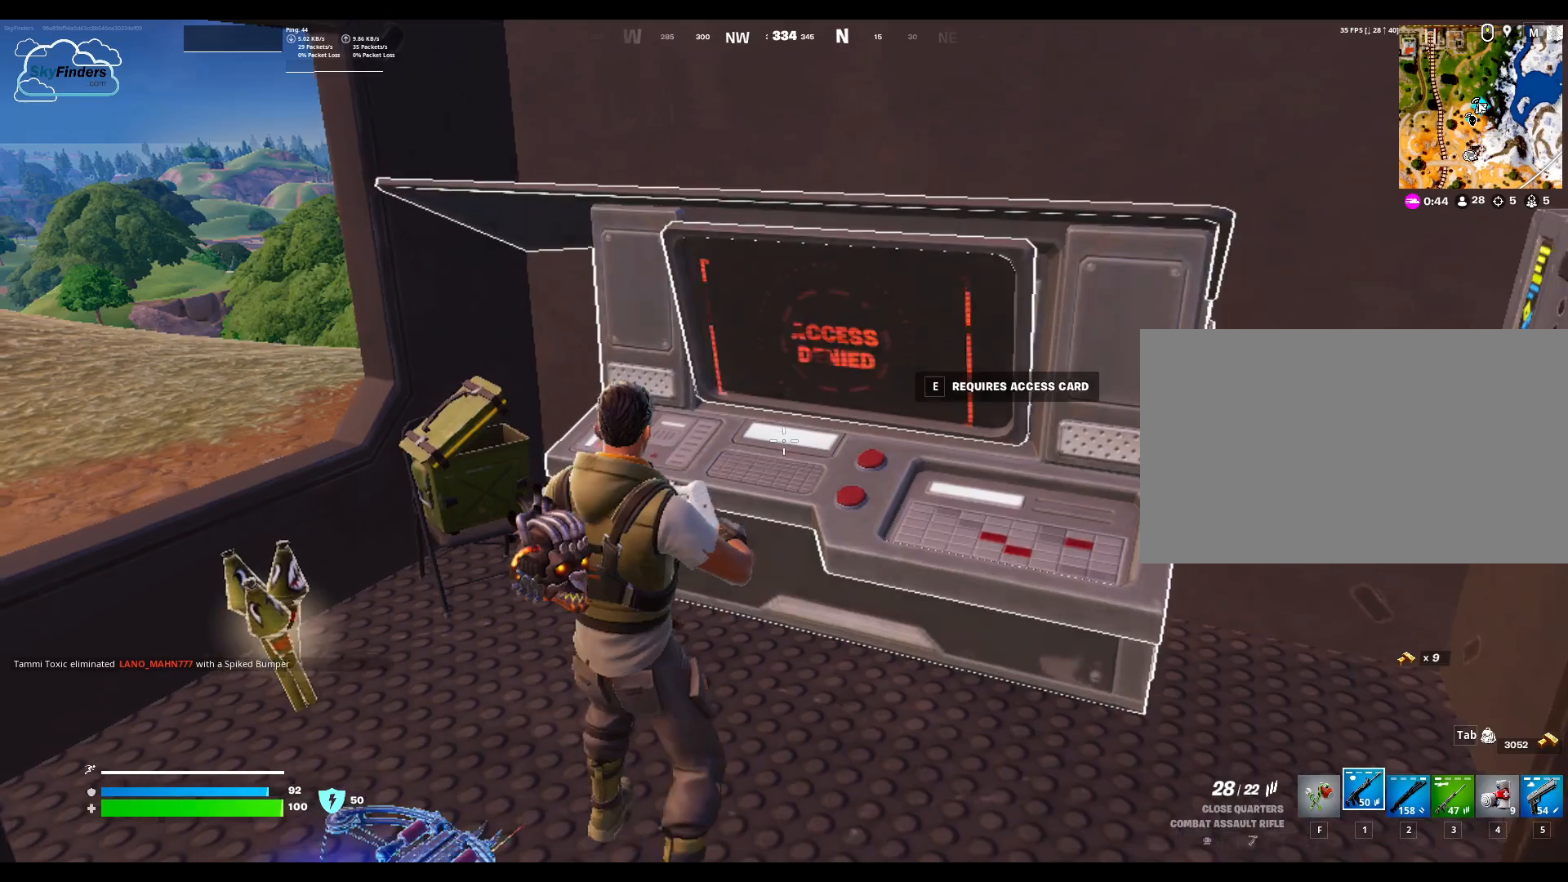
{"keys": [], "mouse": [], "events": [[200, "s", "up"]]}
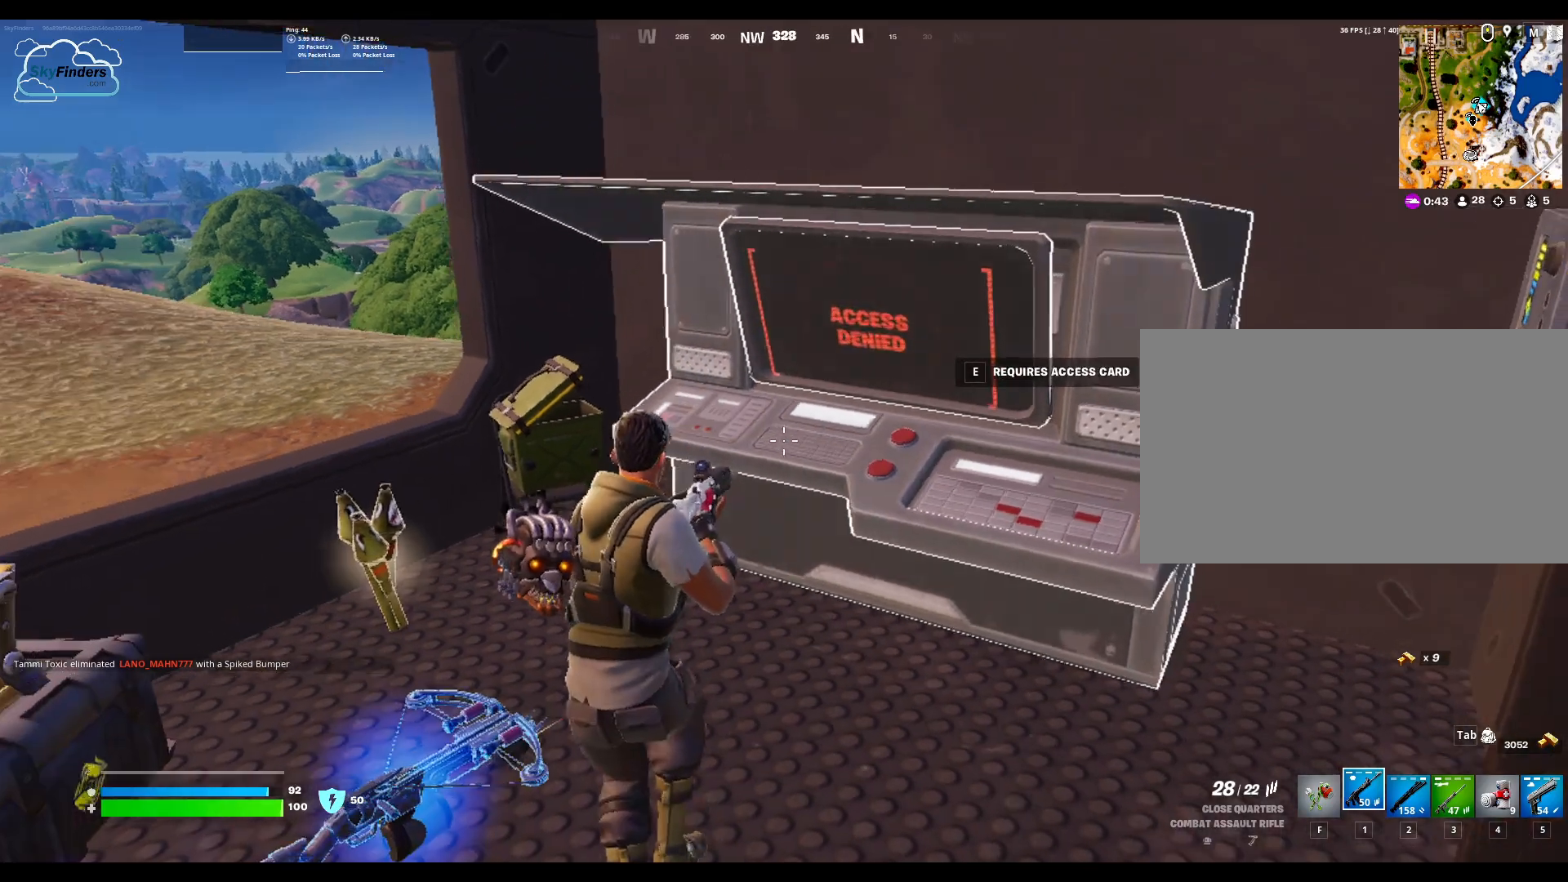
{"keys": ["a"], "mouse": [], "events": [[267, "a", "down"]]}
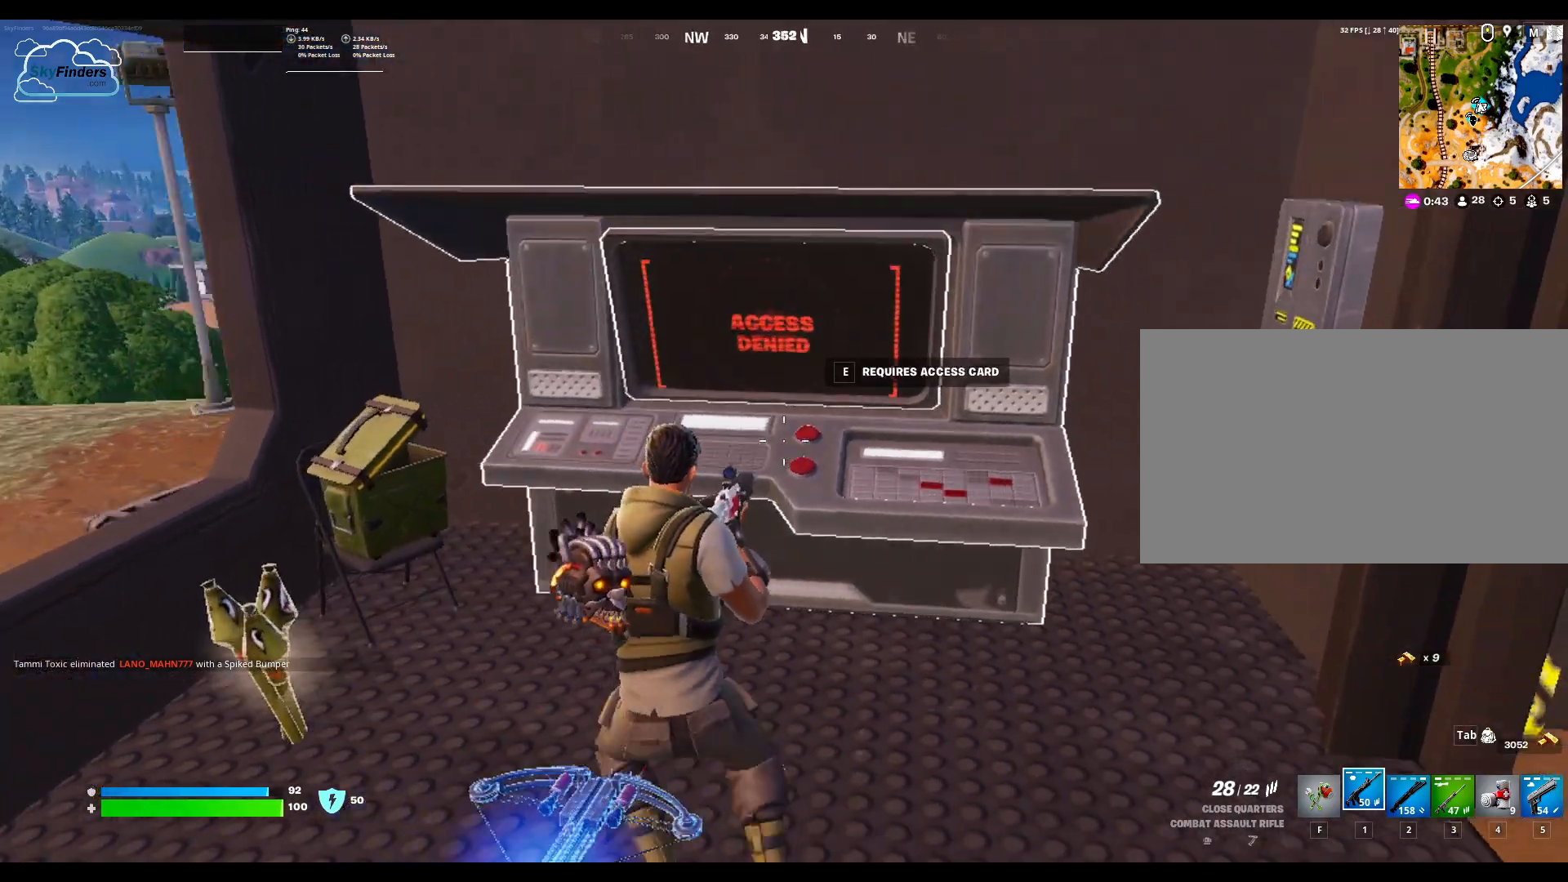
{"keys": [], "mouse": [], "events": [[167, "a", "up"]]}